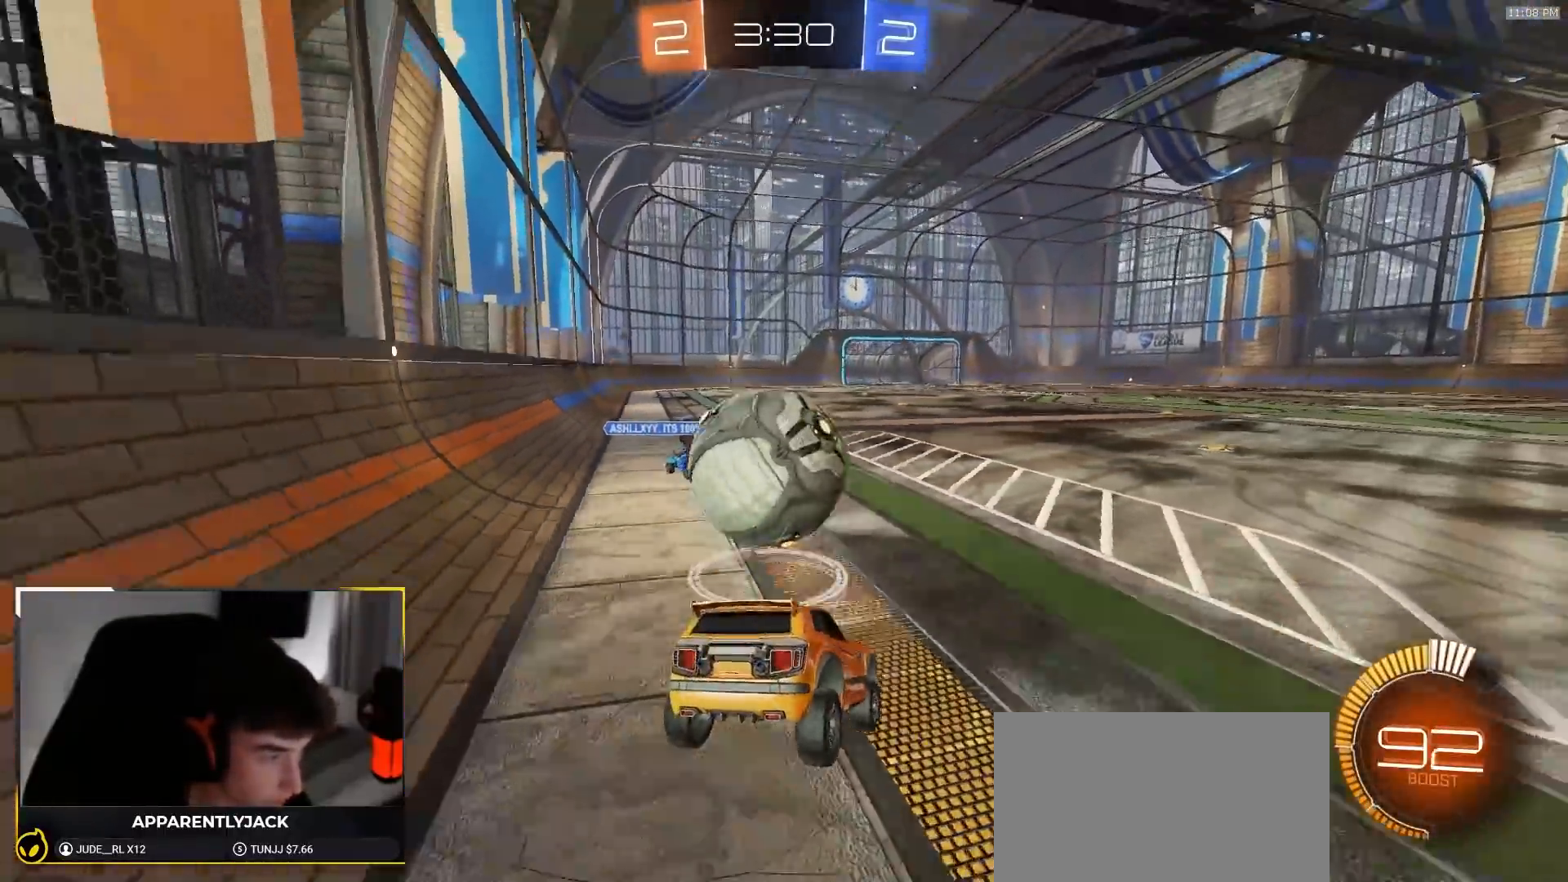
Gameplay with a controller (PlayStation layout); each line is a JSON object with the inputs held at the frame after it (dt_ms = milliseconds from this image to that frame). "events" lists button and stick changes between this image and that frame as [ms after this image, input, new state], when the widget could be followed in between. Not read: L3 R3 TOUCHPAD.
{"dt_ms": 500, "buttons": ["CROSS", "R1", "R2"], "left_stick": "down-right", "right_stick": "center", "events": [[300, "R1", "up"], [317, "CROSS", "down"], [333, "left_stick", "down-left"], [417, "left_stick", "down-right"], [450, "R1", "down"]]}
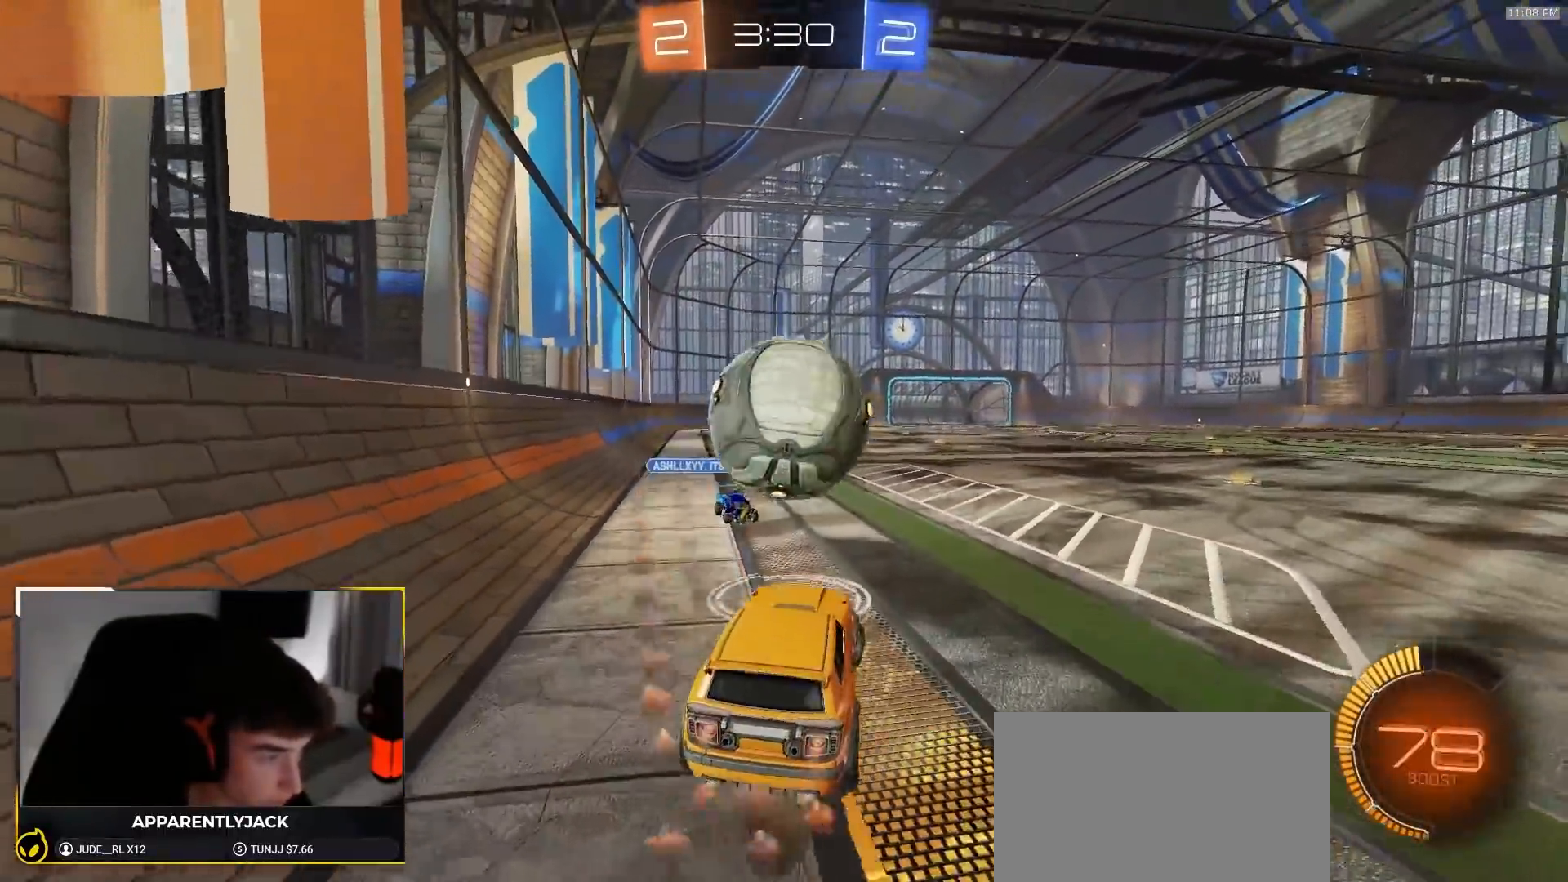
{"dt_ms": 500, "buttons": ["R1", "R2"], "left_stick": "center", "right_stick": "center", "events": [[17, "CROSS", "up"], [67, "left_stick", "center"]]}
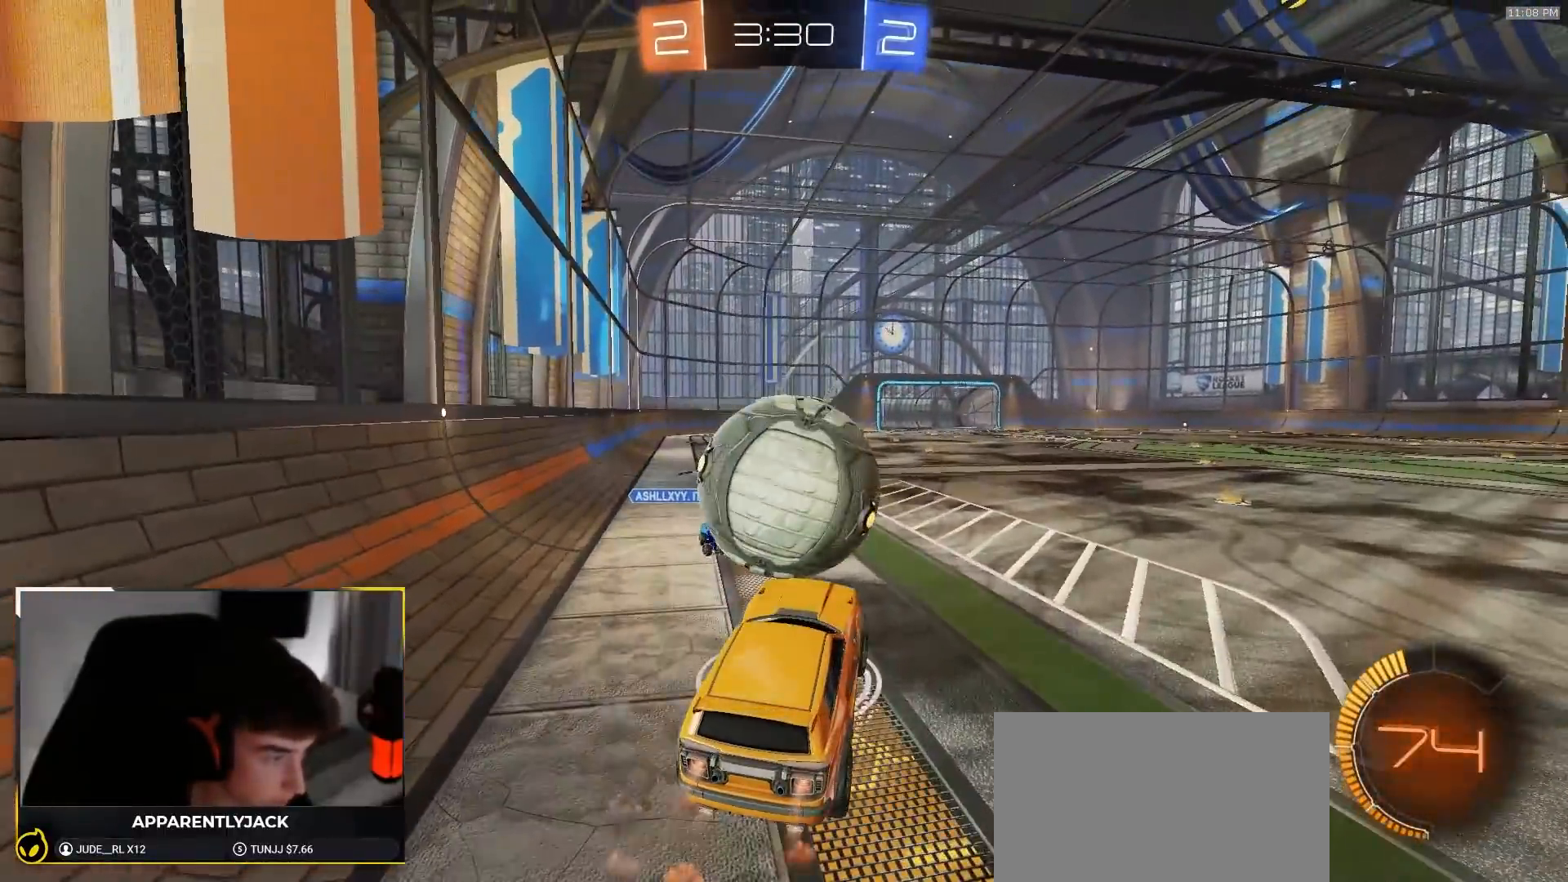
{"dt_ms": 500, "buttons": [], "left_stick": "up", "right_stick": "center", "events": [[150, "R1", "up"], [150, "R2", "up"], [400, "left_stick", "up"]]}
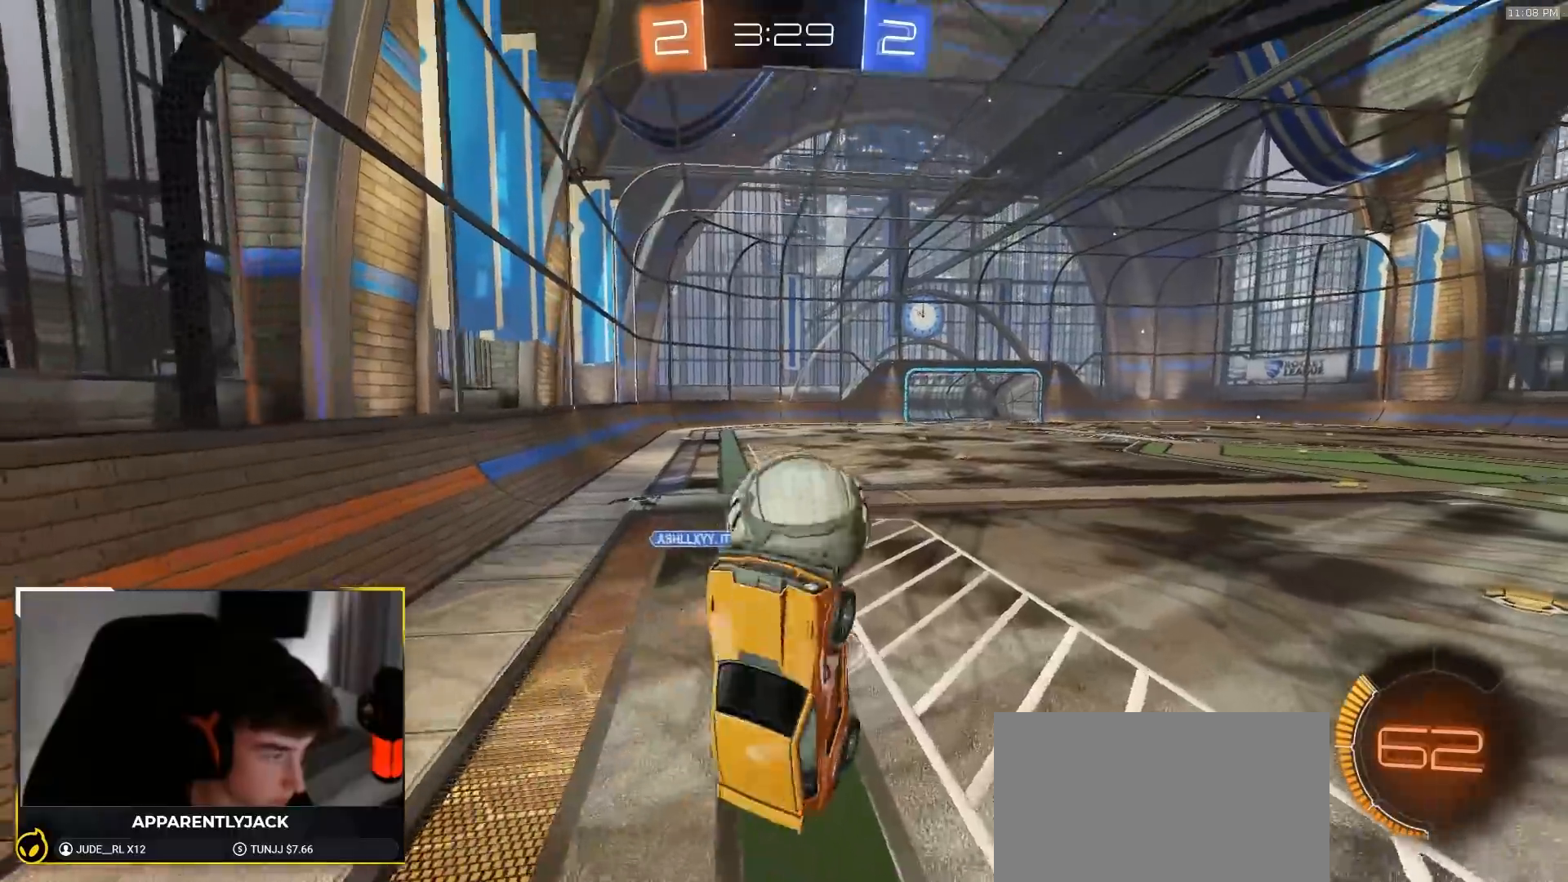
{"dt_ms": 500, "buttons": ["TRIANGLE"], "left_stick": "right", "right_stick": "center", "events": [[383, "left_stick", "right"], [483, "TRIANGLE", "down"]]}
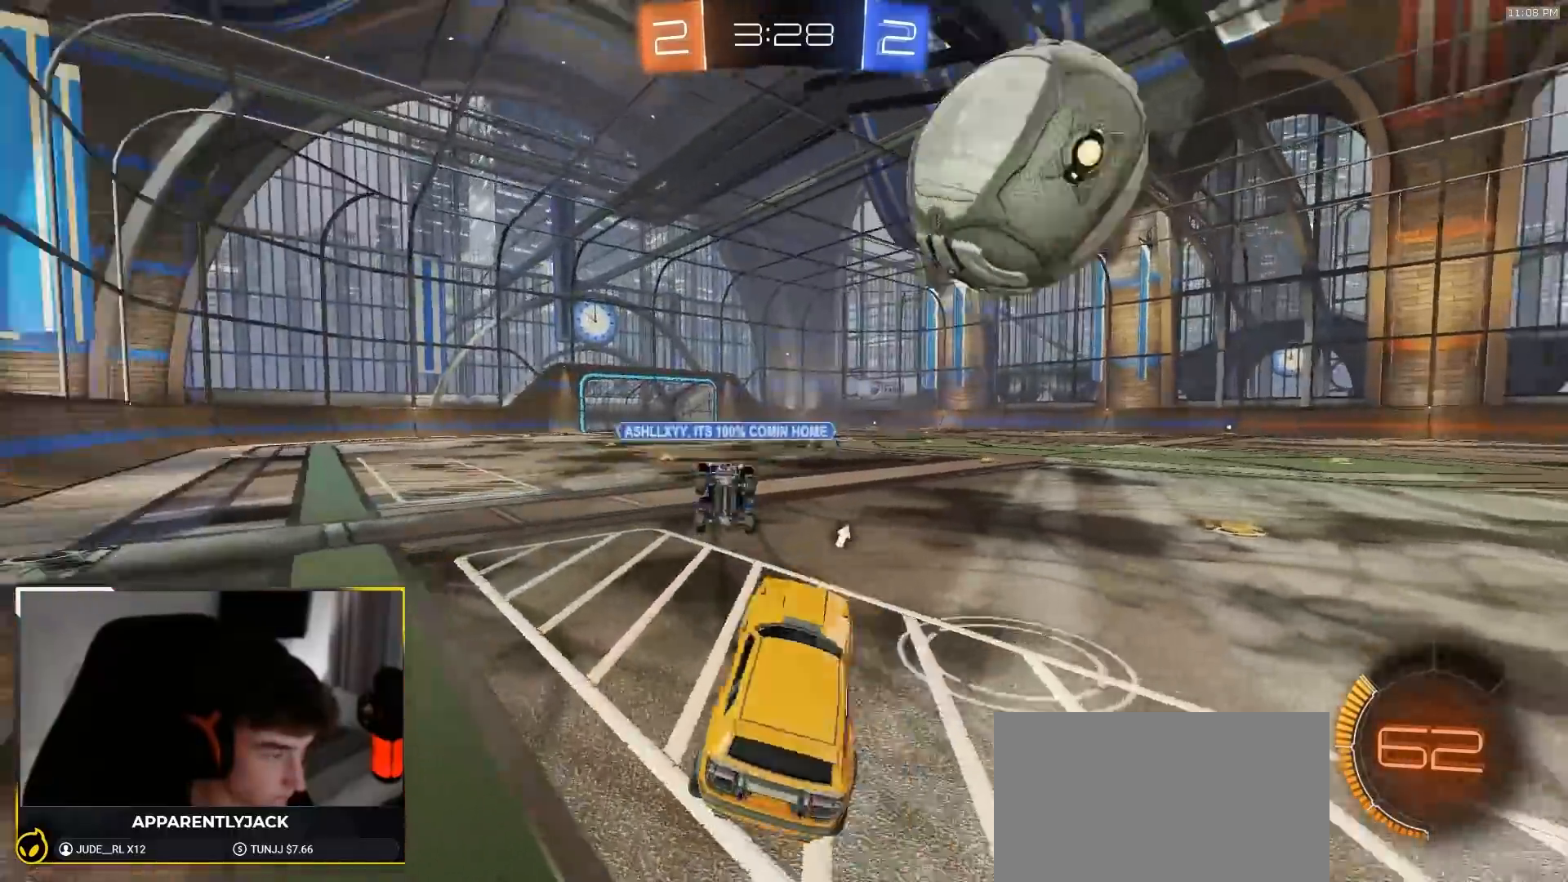
{"dt_ms": 500, "buttons": ["R2"], "left_stick": "right", "right_stick": "center", "events": [[33, "R2", "down"], [67, "TRIANGLE", "up"]]}
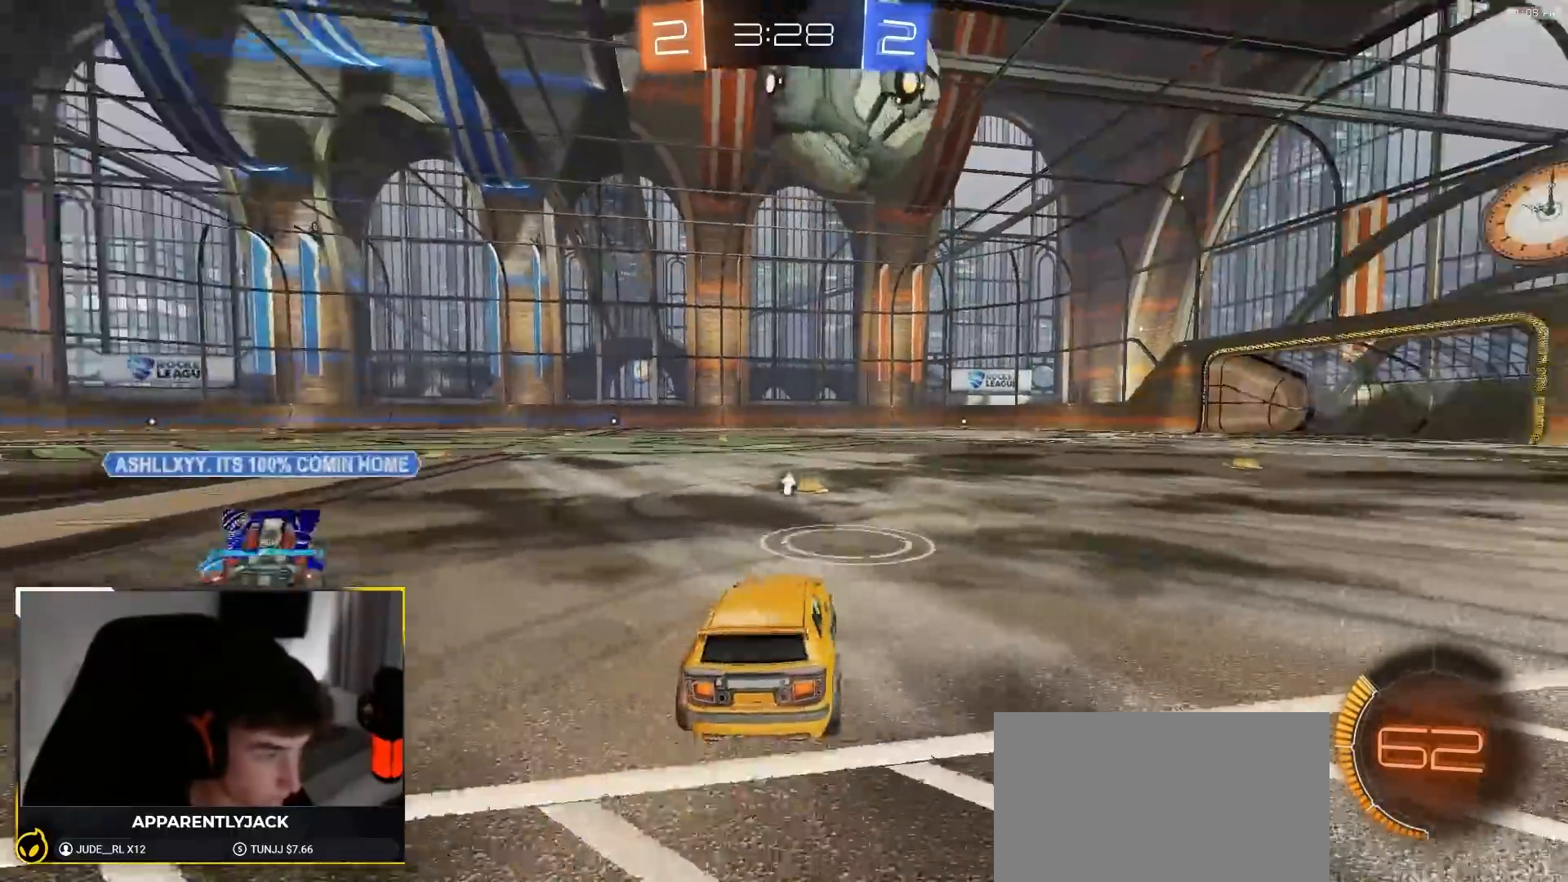
{"dt_ms": 500, "buttons": ["R2"], "left_stick": "left", "right_stick": "center", "events": [[33, "left_stick", "center"], [417, "left_stick", "left"]]}
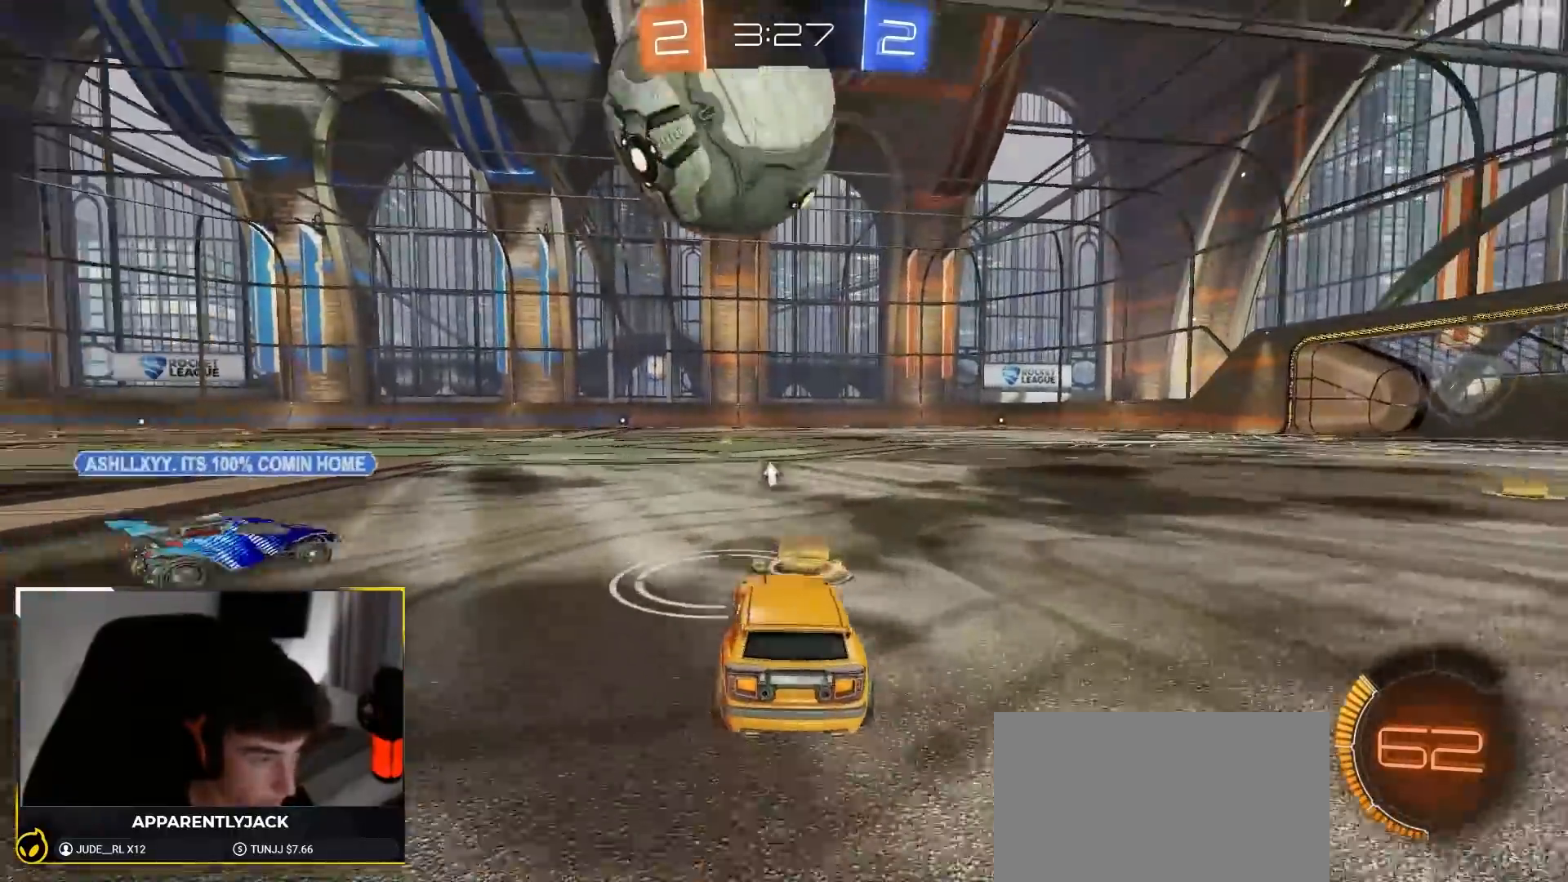
{"dt_ms": 500, "buttons": ["R2"], "left_stick": "right", "right_stick": "center", "events": [[33, "left_stick", "center"], [117, "R2", "up"], [233, "left_stick", "left"], [350, "left_stick", "right"], [450, "R2", "down"]]}
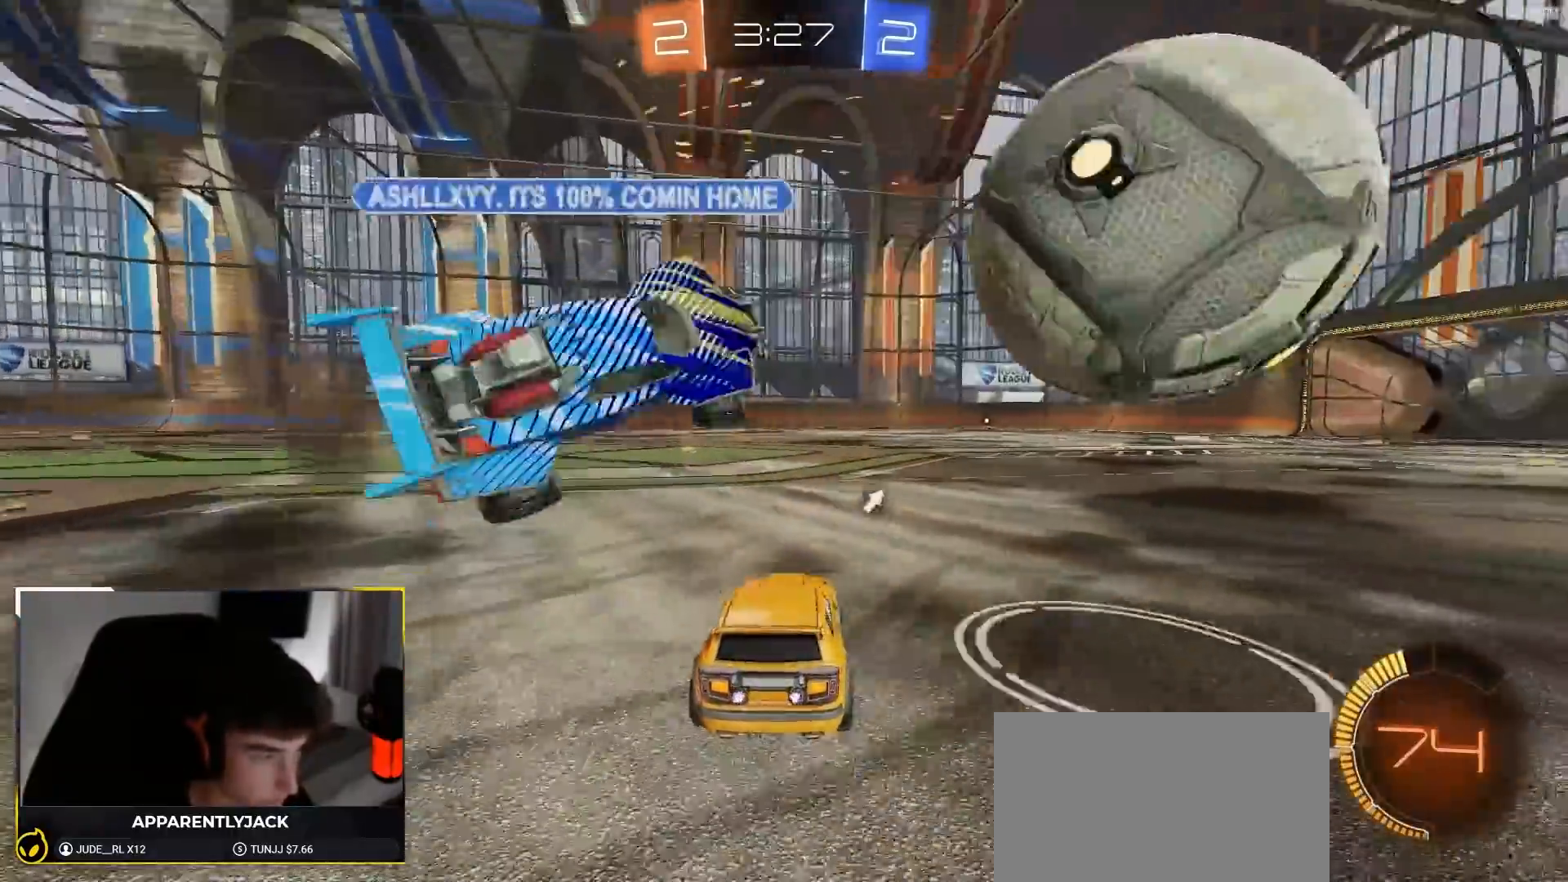
{"dt_ms": 500, "buttons": ["R1", "R2"], "left_stick": "left", "right_stick": "center", "events": [[100, "R1", "down"], [433, "left_stick", "center"], [483, "left_stick", "left"]]}
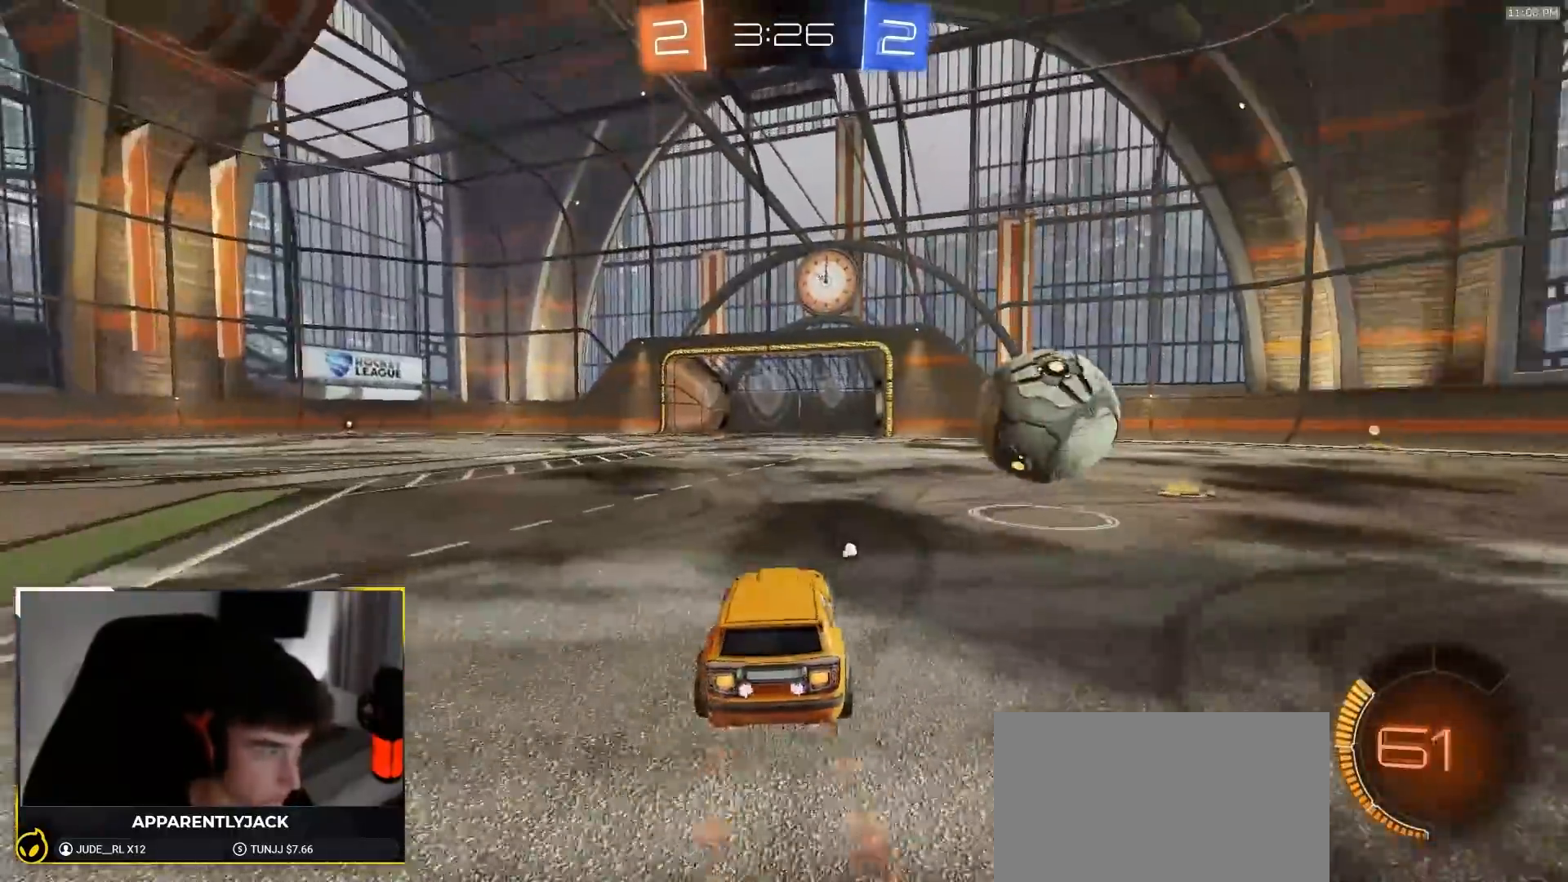
{"dt_ms": 500, "buttons": [], "left_stick": "right", "right_stick": "center", "events": [[50, "TRIANGLE", "down"], [167, "left_stick", "center"], [183, "TRIANGLE", "up"], [300, "left_stick", "right"], [400, "R1", "up"], [500, "R2", "up"]]}
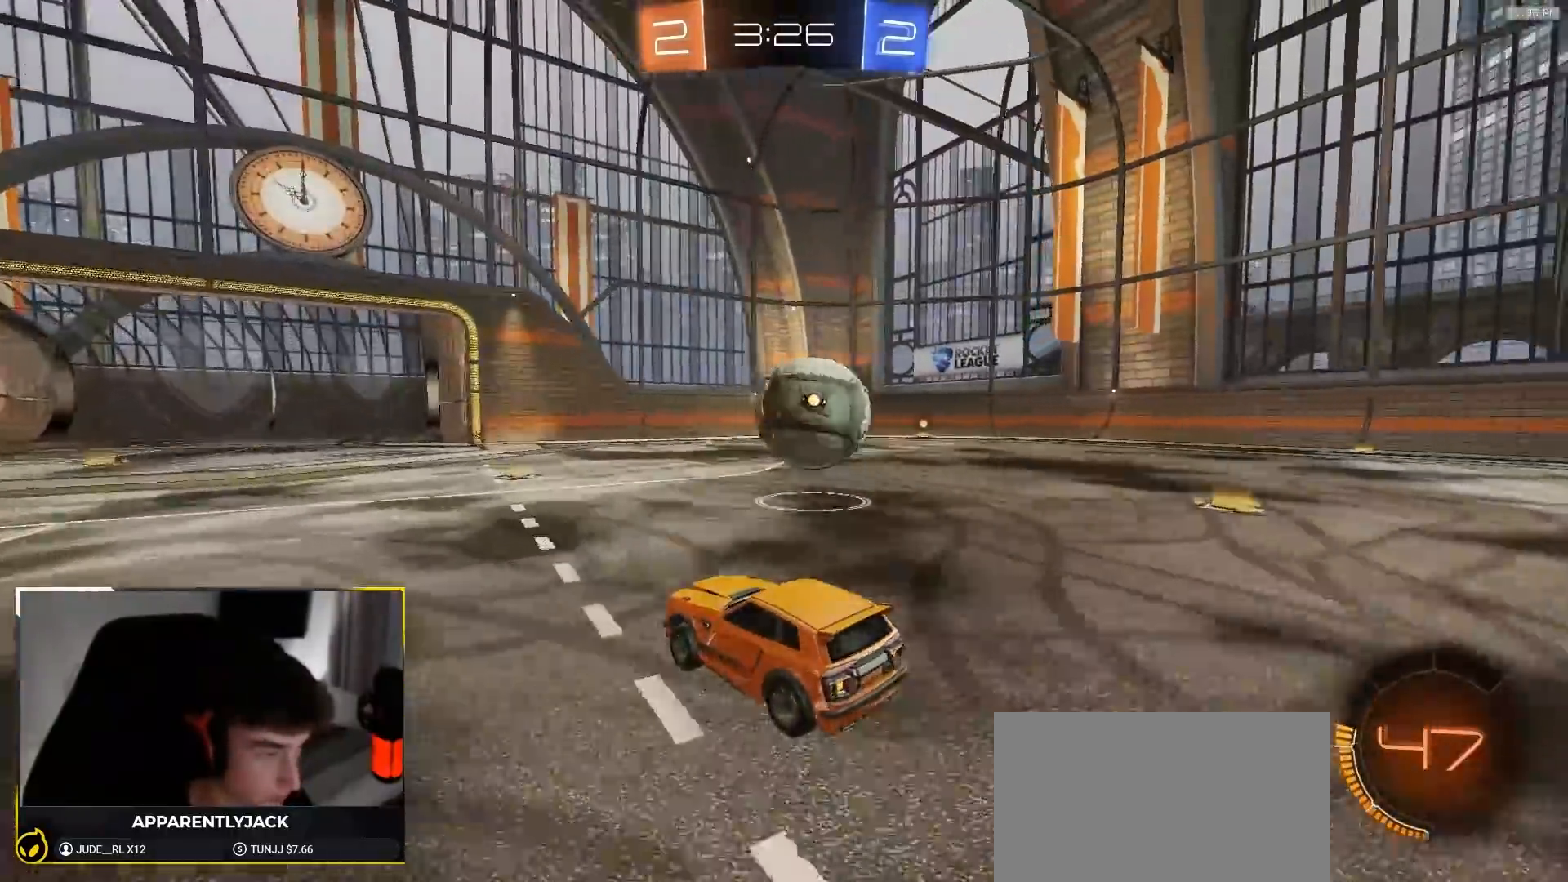
{"dt_ms": 500, "buttons": ["R1", "R2"], "left_stick": "left", "right_stick": "center", "events": [[50, "left_stick", "center"], [150, "R2", "down"], [150, "left_stick", "right"], [300, "R1", "down"], [300, "left_stick", "center"], [467, "left_stick", "left"]]}
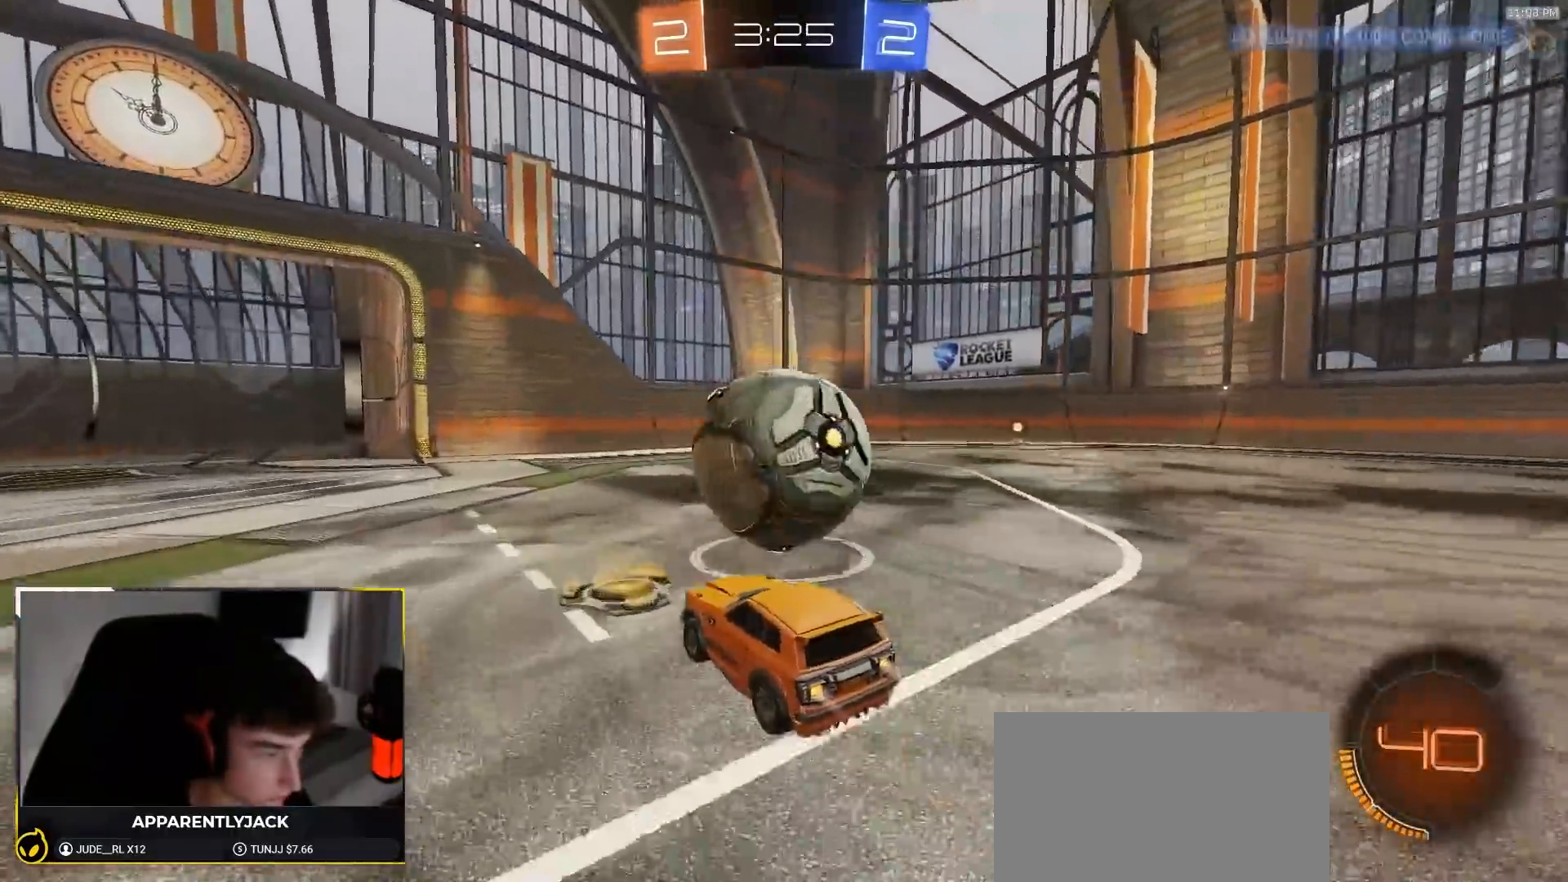
{"dt_ms": 500, "buttons": ["L1"], "left_stick": "right", "right_stick": "center", "events": [[67, "TRIANGLE", "down"], [83, "left_stick", "center"], [133, "R1", "up"], [167, "R2", "up"], [167, "left_stick", "right"], [183, "TRIANGLE", "up"], [283, "L1", "down"]]}
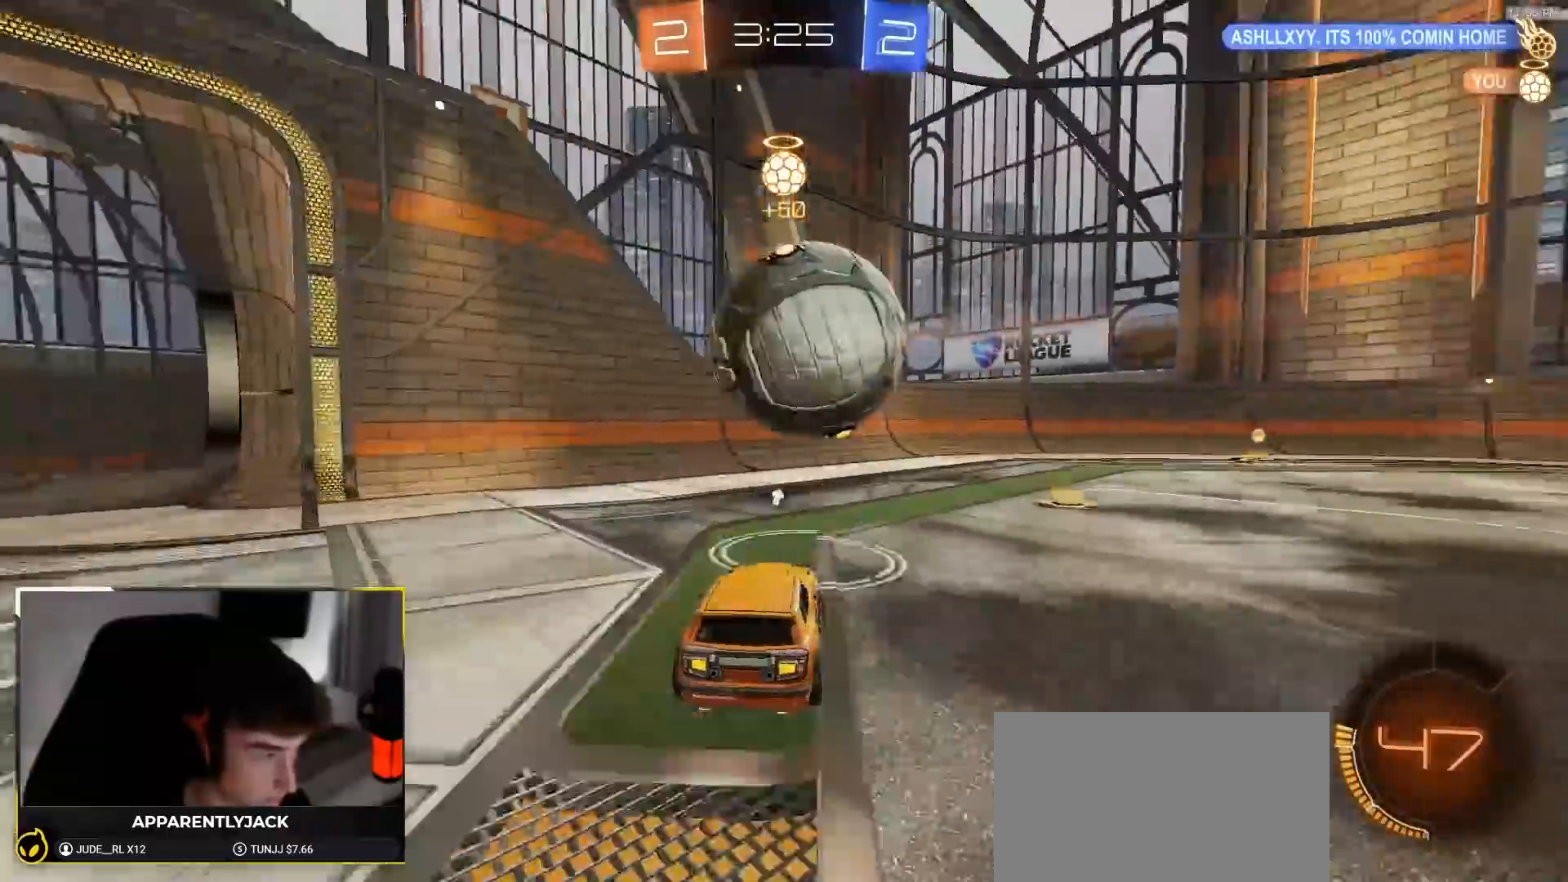
{"dt_ms": 500, "buttons": ["R2"], "left_stick": "center", "right_stick": "center", "events": [[150, "left_stick", "left"], [167, "L2", "down"], [200, "L1", "up"], [317, "left_stick", "center"], [367, "L2", "up"], [400, "R2", "down"]]}
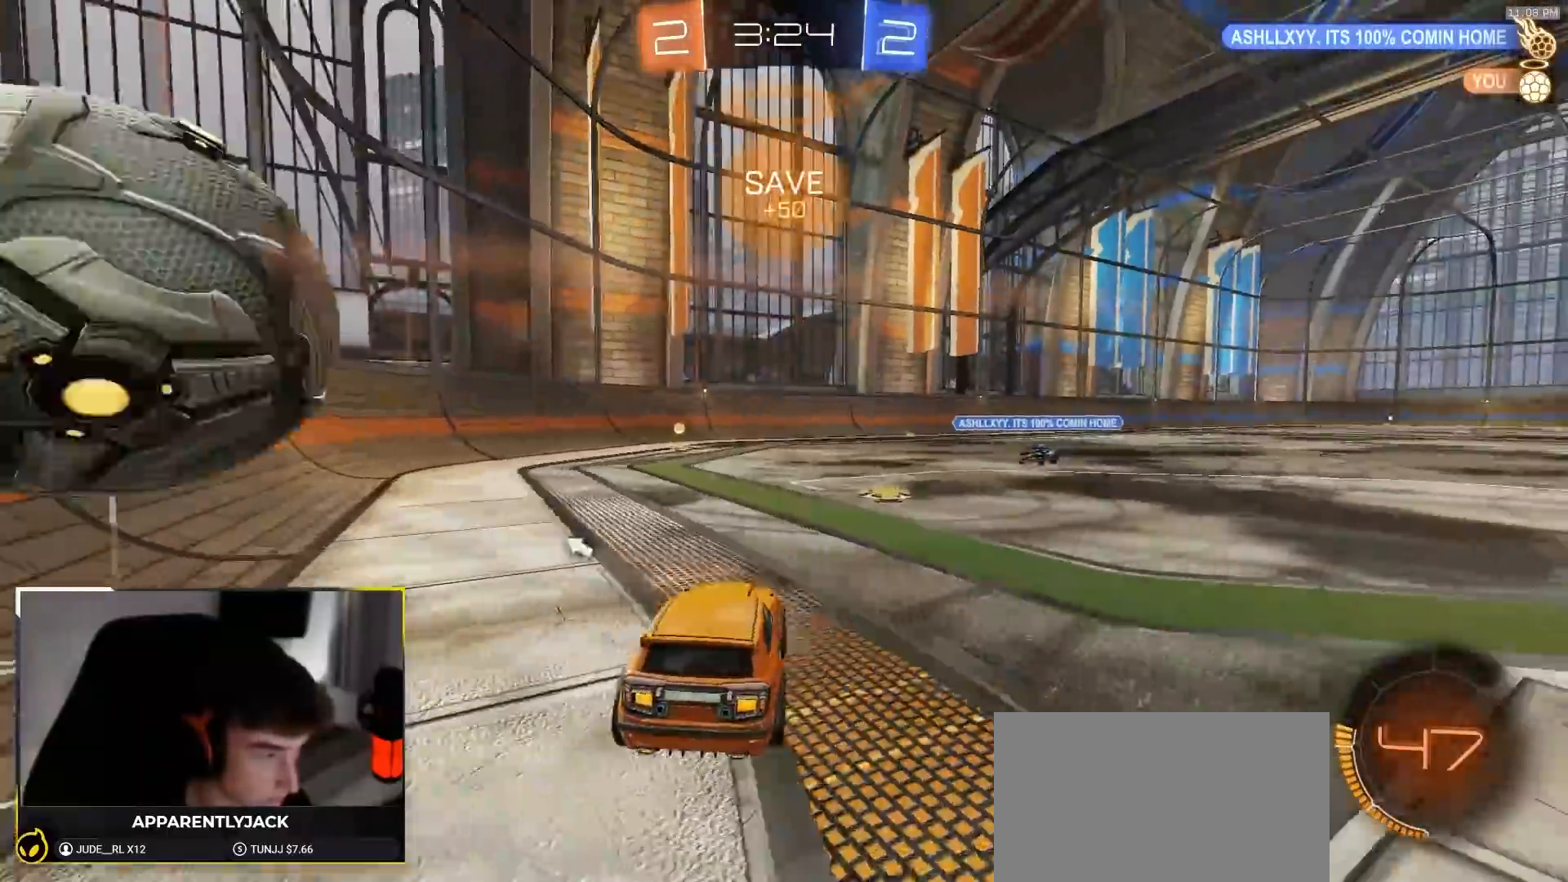
{"dt_ms": 500, "buttons": ["R2"], "left_stick": "center", "right_stick": "center", "events": [[183, "R1", "down"], [233, "left_stick", "right"], [317, "CROSS", "down"], [317, "left_stick", "center"], [350, "R1", "up"], [367, "CROSS", "up"]]}
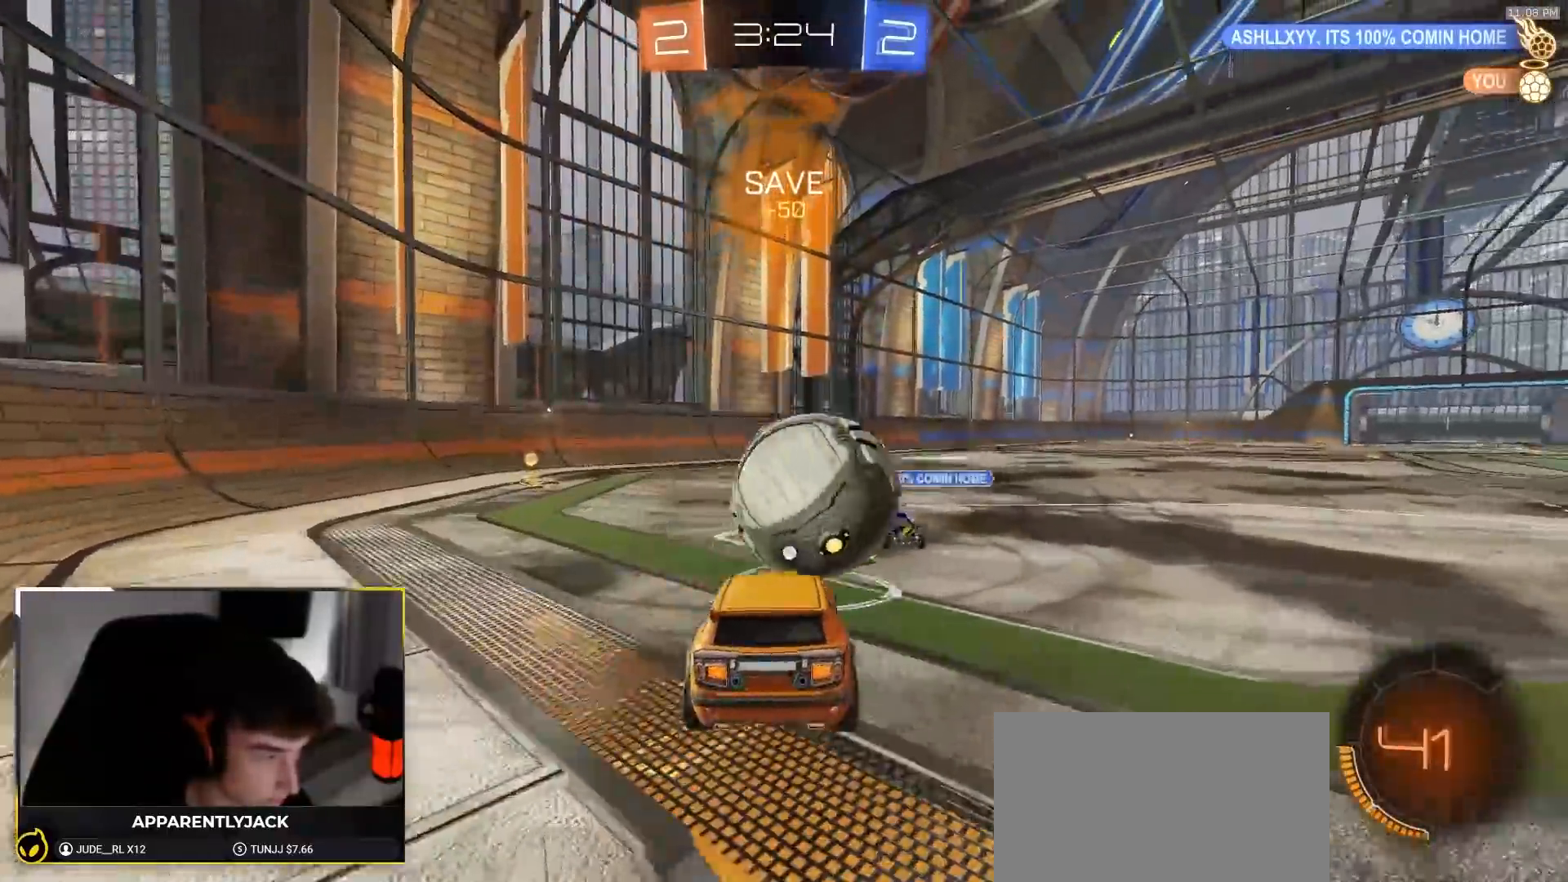
{"dt_ms": 1000, "buttons": ["CROSS", "R2"], "left_stick": "left", "right_stick": "center", "events": [[17, "R1", "down"], [233, "R1", "up"], [417, "R2", "up"], [467, "L1", "down"], [617, "R2", "down"], [650, "TRIANGLE", "down"], [750, "L1", "up"], [750, "TRIANGLE", "up"], [767, "left_stick", "up-left"], [933, "CROSS", "down"], [967, "left_stick", "left"]]}
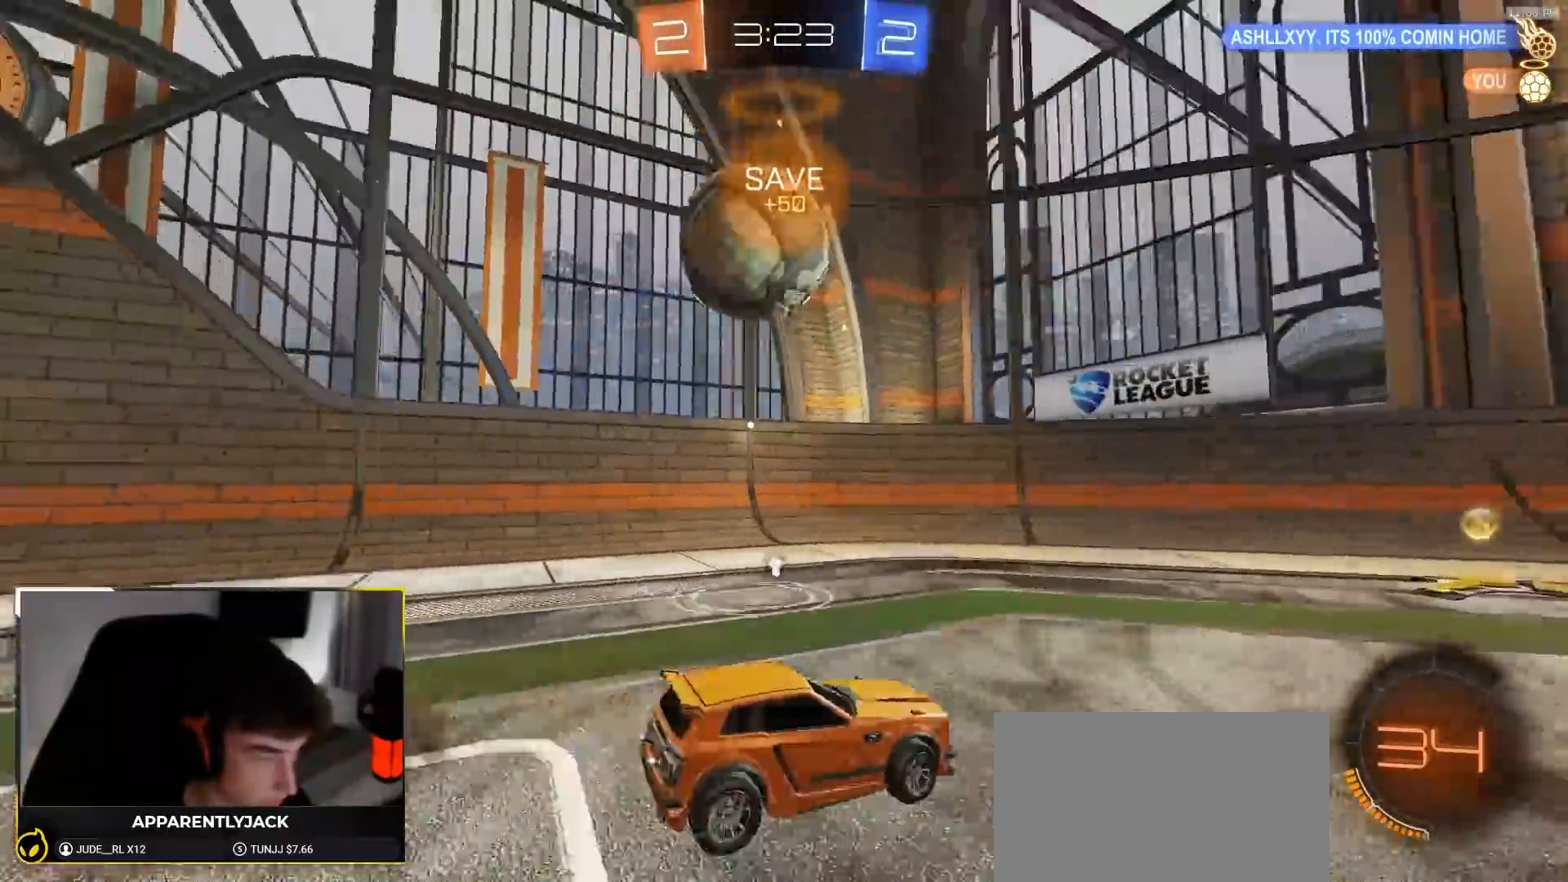
{"dt_ms": 500, "buttons": ["R2"], "left_stick": "right", "right_stick": "center", "events": [[17, "CROSS", "up"], [17, "R1", "down"], [50, "TRIANGLE", "down"], [183, "TRIANGLE", "up"], [250, "left_stick", "right"], [267, "TRIANGLE", "down"], [350, "L1", "down"], [383, "R1", "up"], [383, "TRIANGLE", "up"], [500, "L1", "up"]]}
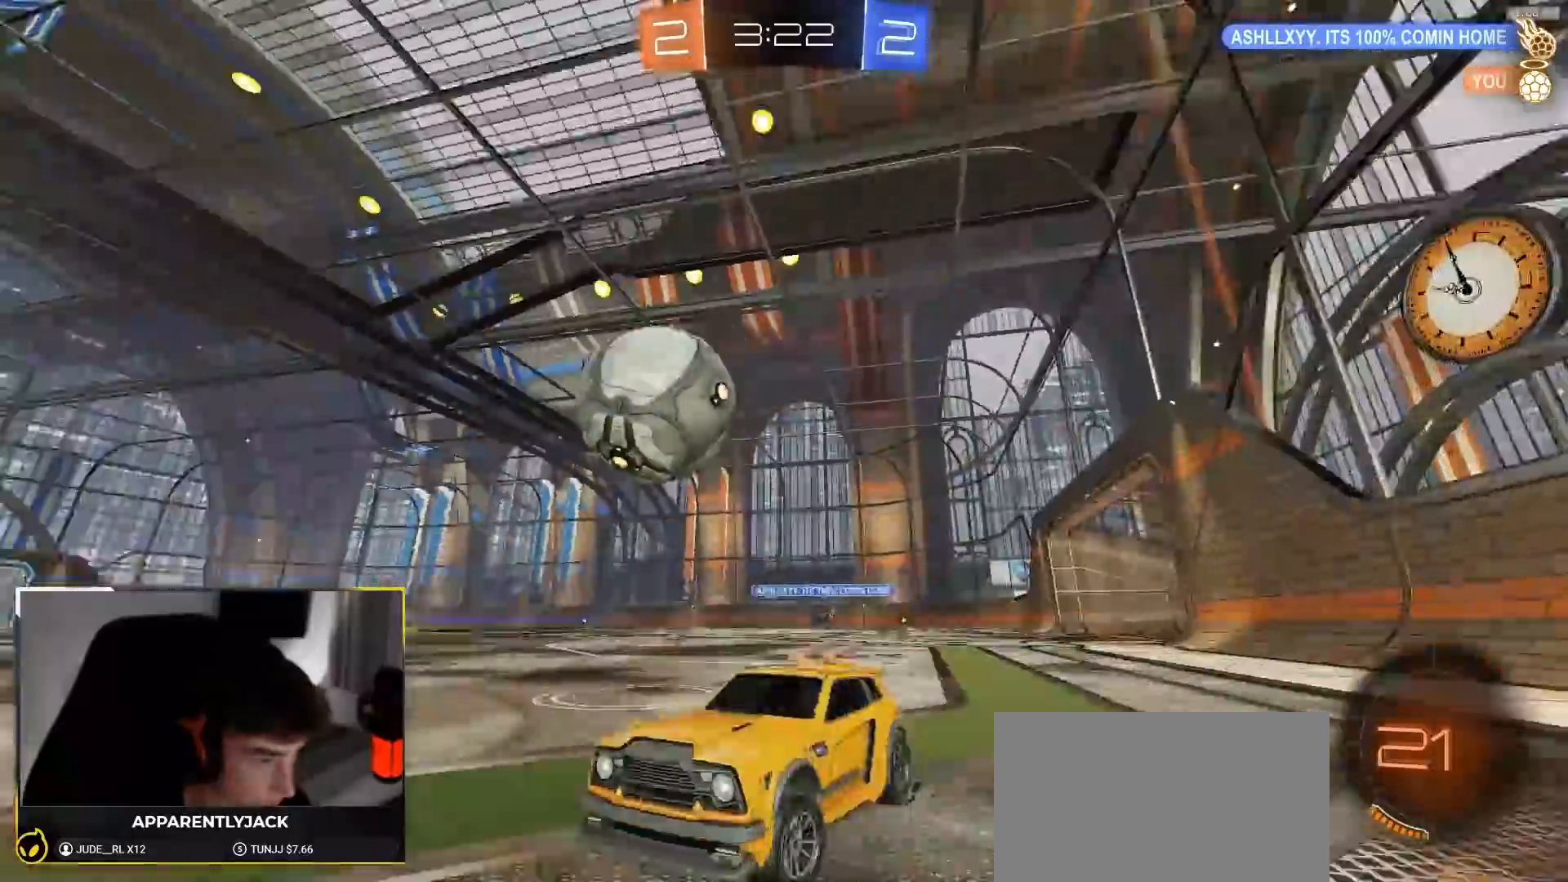
{"dt_ms": 500, "buttons": ["R2"], "left_stick": "center", "right_stick": "center", "events": [[483, "left_stick", "center"]]}
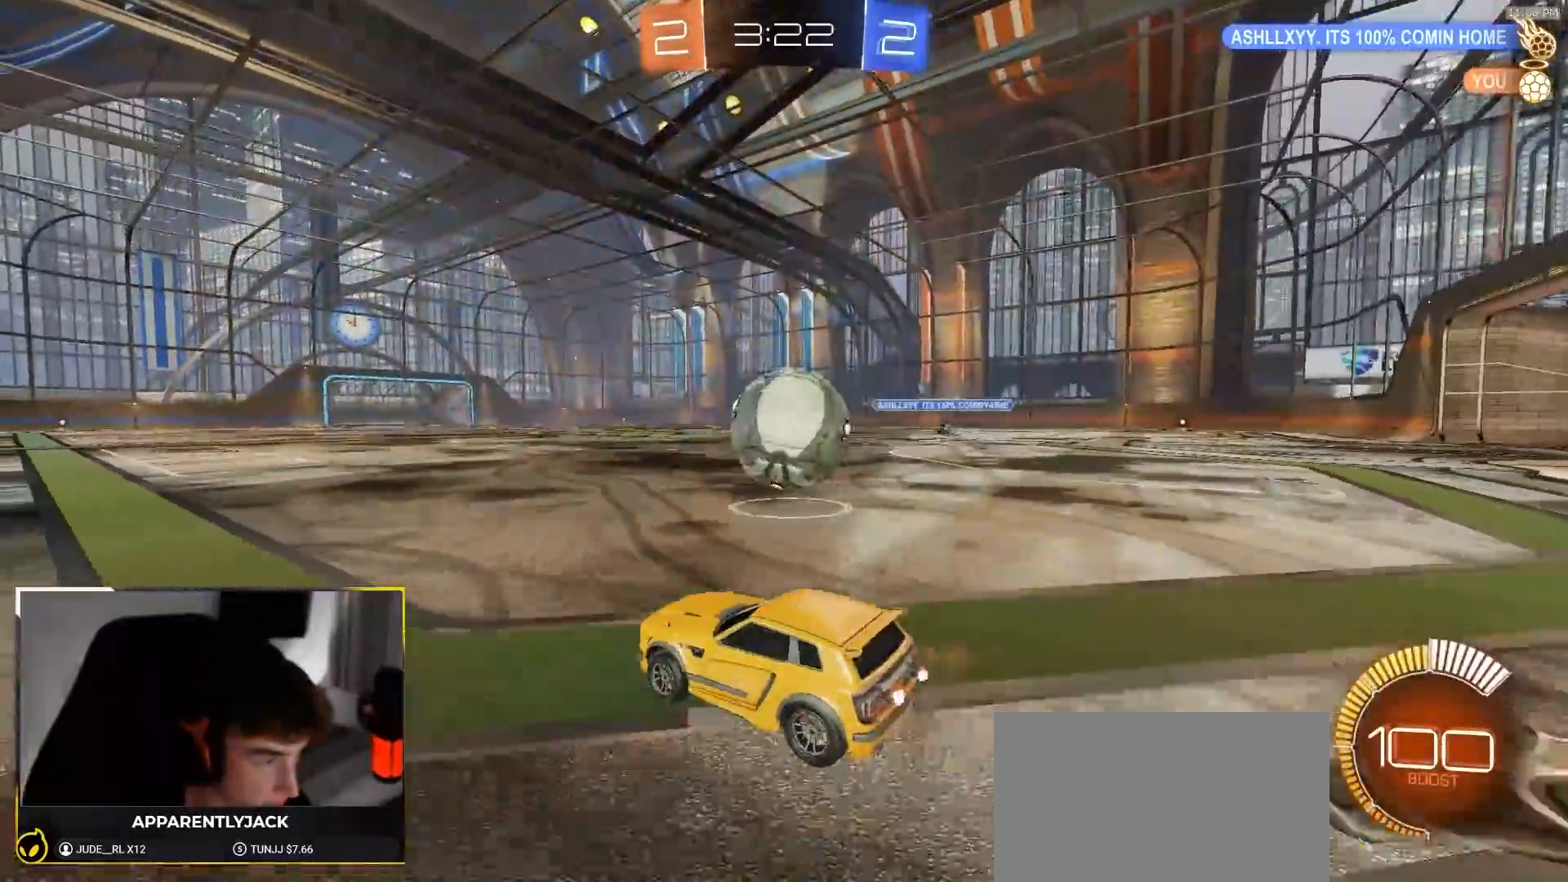
{"dt_ms": 500, "buttons": ["R2"], "left_stick": "center", "right_stick": "center", "events": [[67, "R2", "up"], [100, "left_stick", "right"], [200, "left_stick", "center"], [233, "L2", "down"], [317, "L2", "up"], [317, "R2", "down"]]}
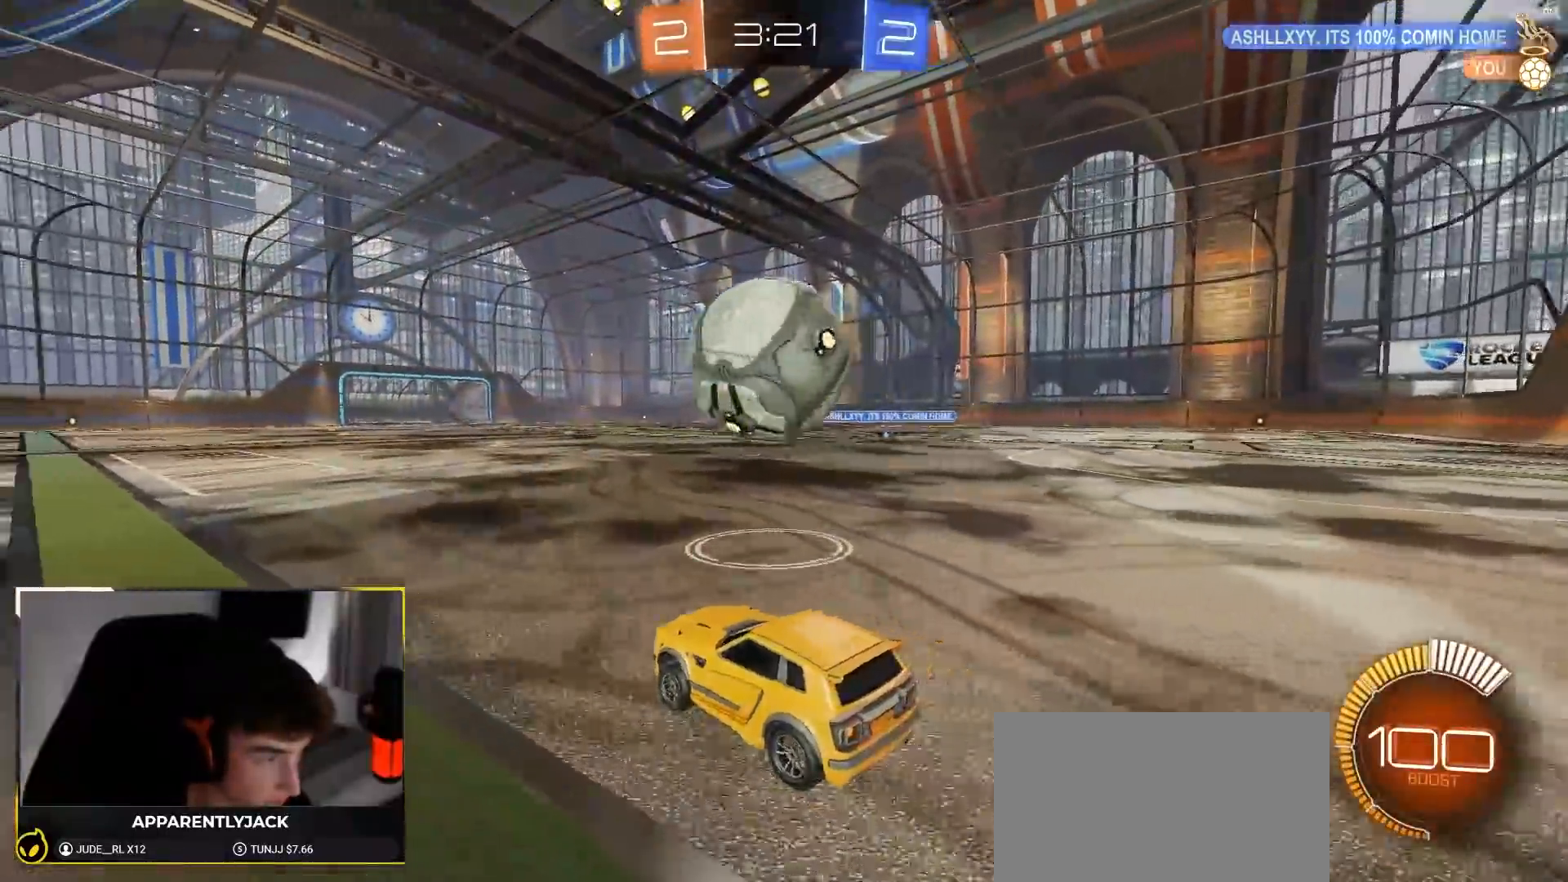
{"dt_ms": 500, "buttons": [], "left_stick": "center", "right_stick": "center", "events": [[233, "R1", "down"], [267, "TRIANGLE", "down"], [333, "R1", "up"], [350, "TRIANGLE", "up"], [417, "R2", "up"]]}
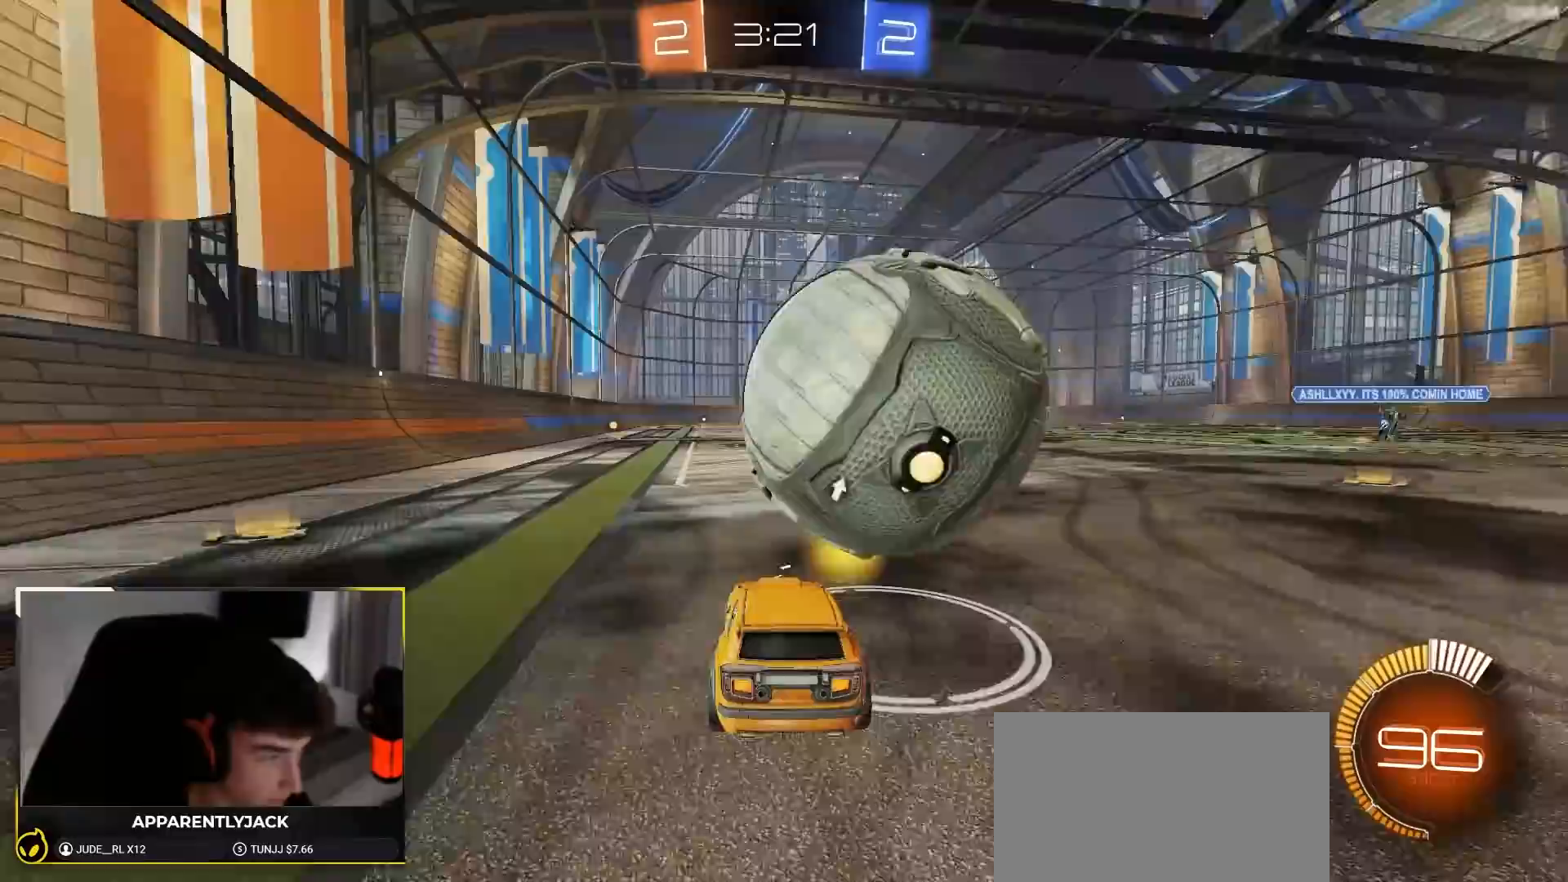
{"dt_ms": 500, "buttons": ["R2"], "left_stick": "center", "right_stick": "center", "events": [[133, "R2", "down"], [217, "left_stick", "right"], [367, "left_stick", "center"]]}
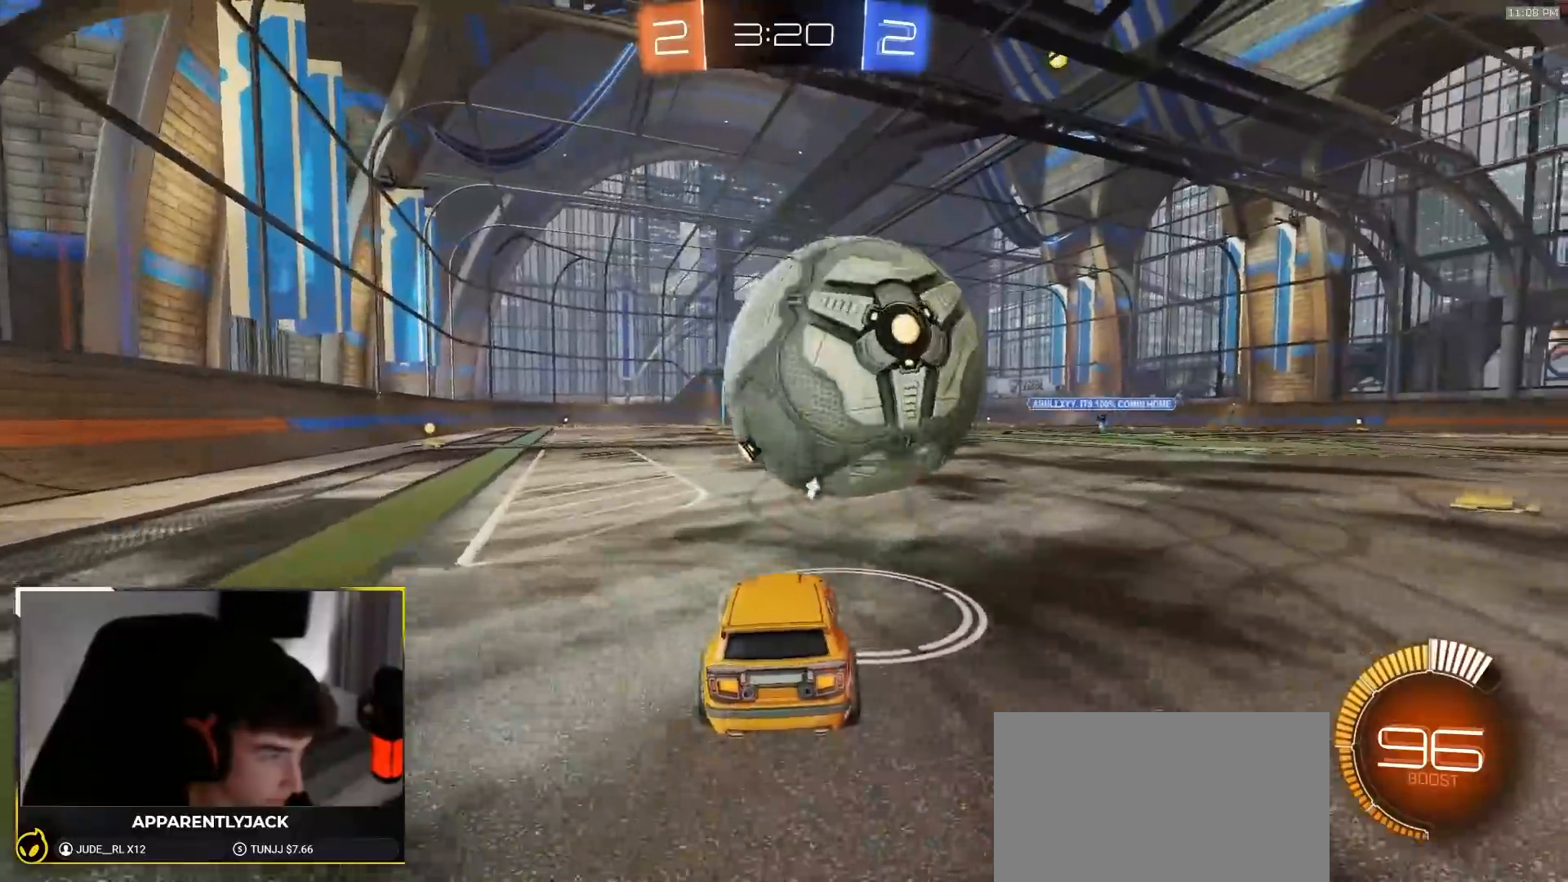
{"dt_ms": 500, "buttons": ["R2"], "left_stick": "center", "right_stick": "center", "events": [[17, "R1", "down"], [133, "R1", "up"]]}
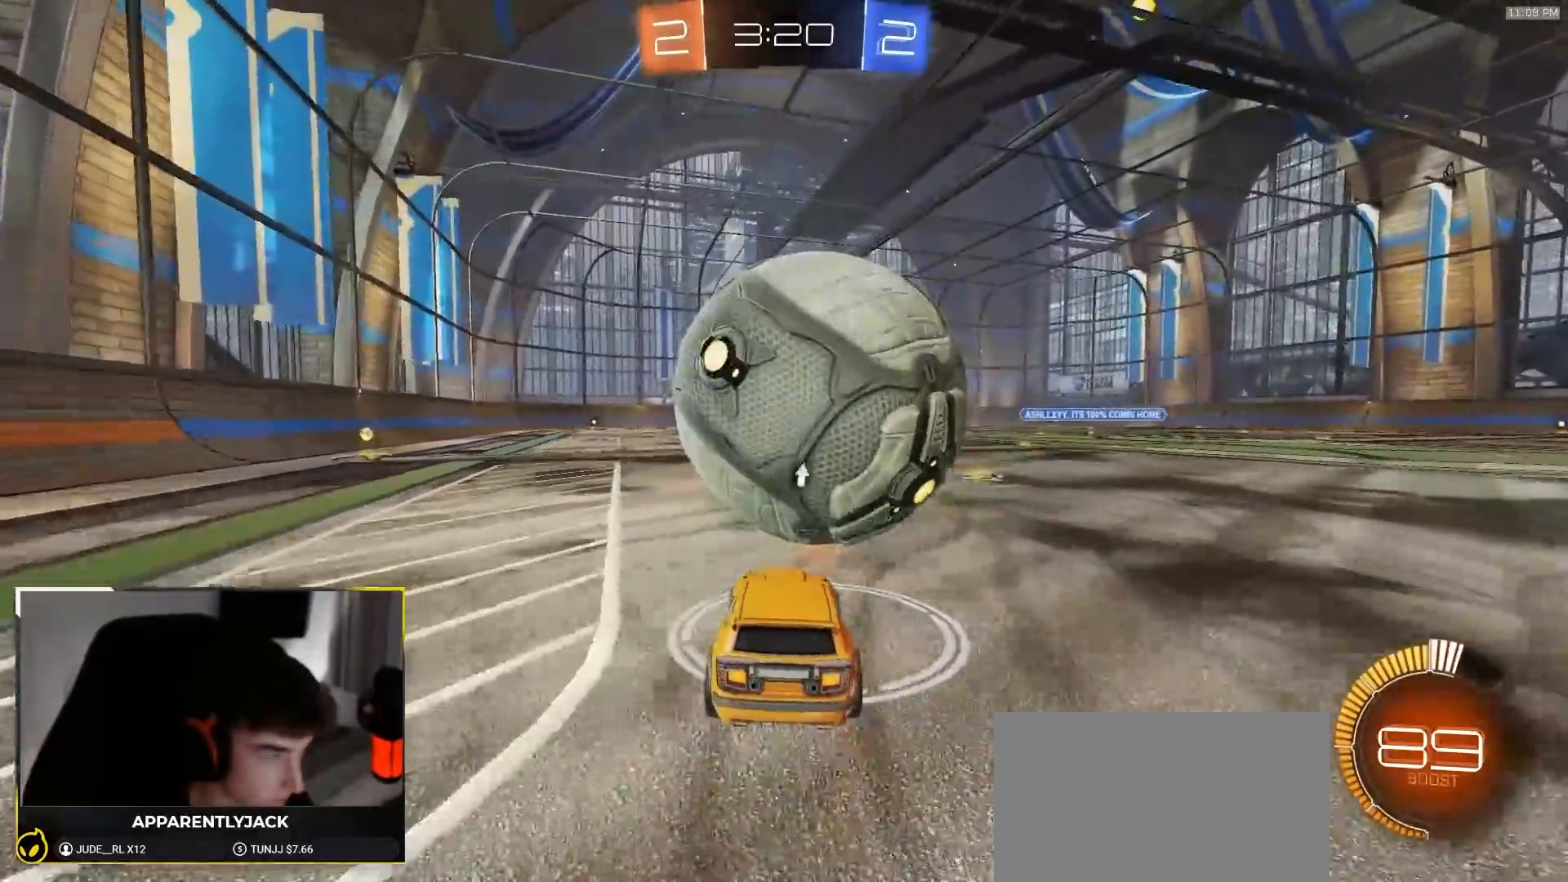
{"dt_ms": 500, "buttons": ["R1", "R2"], "left_stick": "center", "right_stick": "center", "events": [[450, "R1", "down"]]}
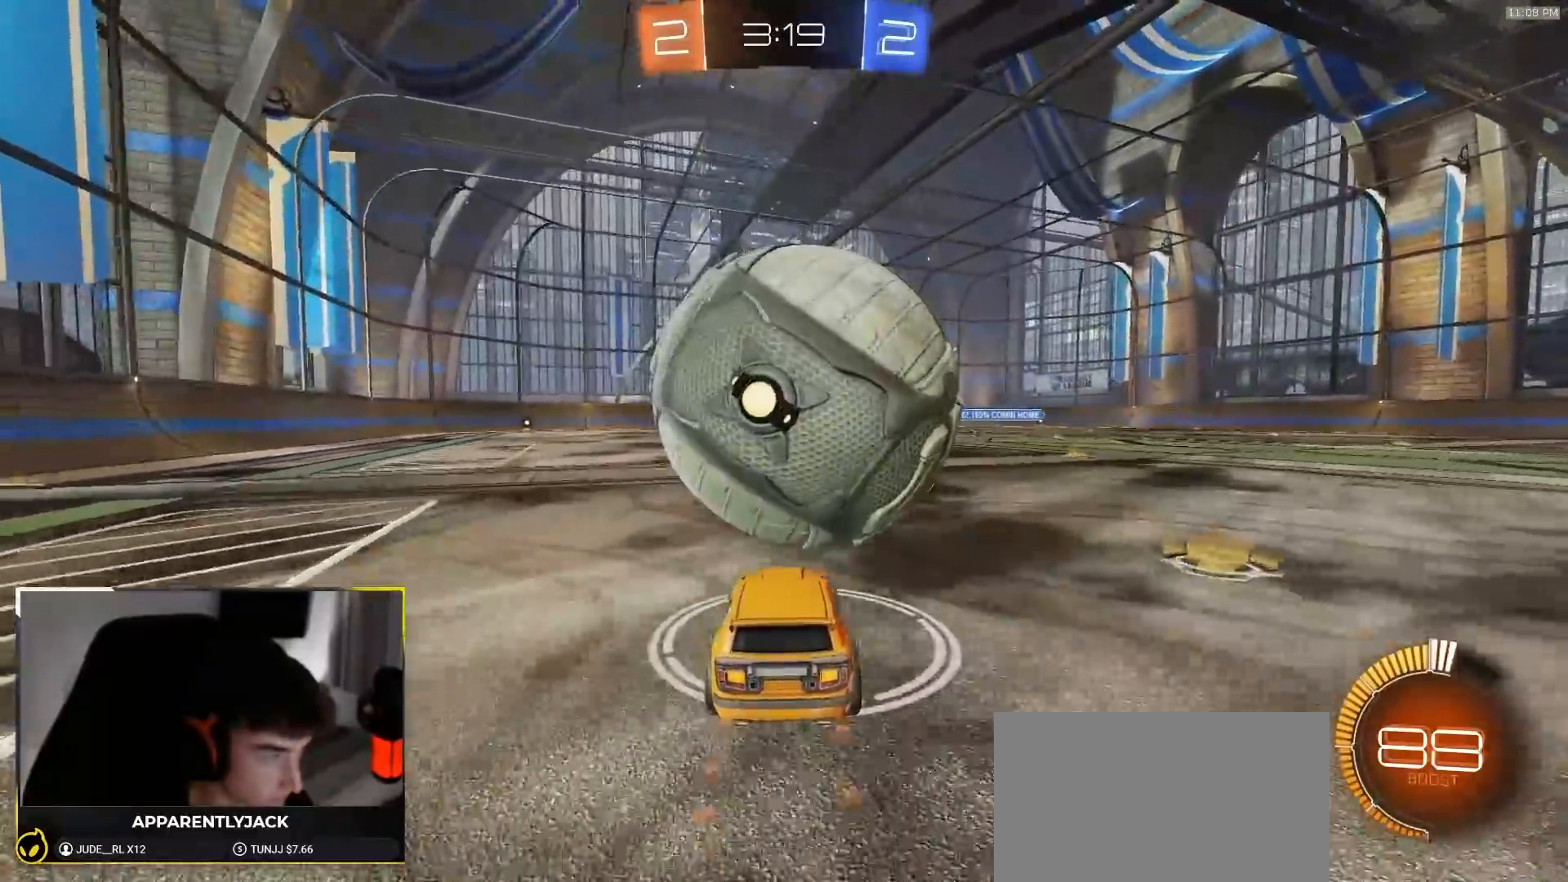
{"dt_ms": 500, "buttons": [], "left_stick": "center", "right_stick": "center", "events": [[67, "R1", "up"], [217, "R1", "down"], [350, "R1", "up"], [433, "R2", "up"]]}
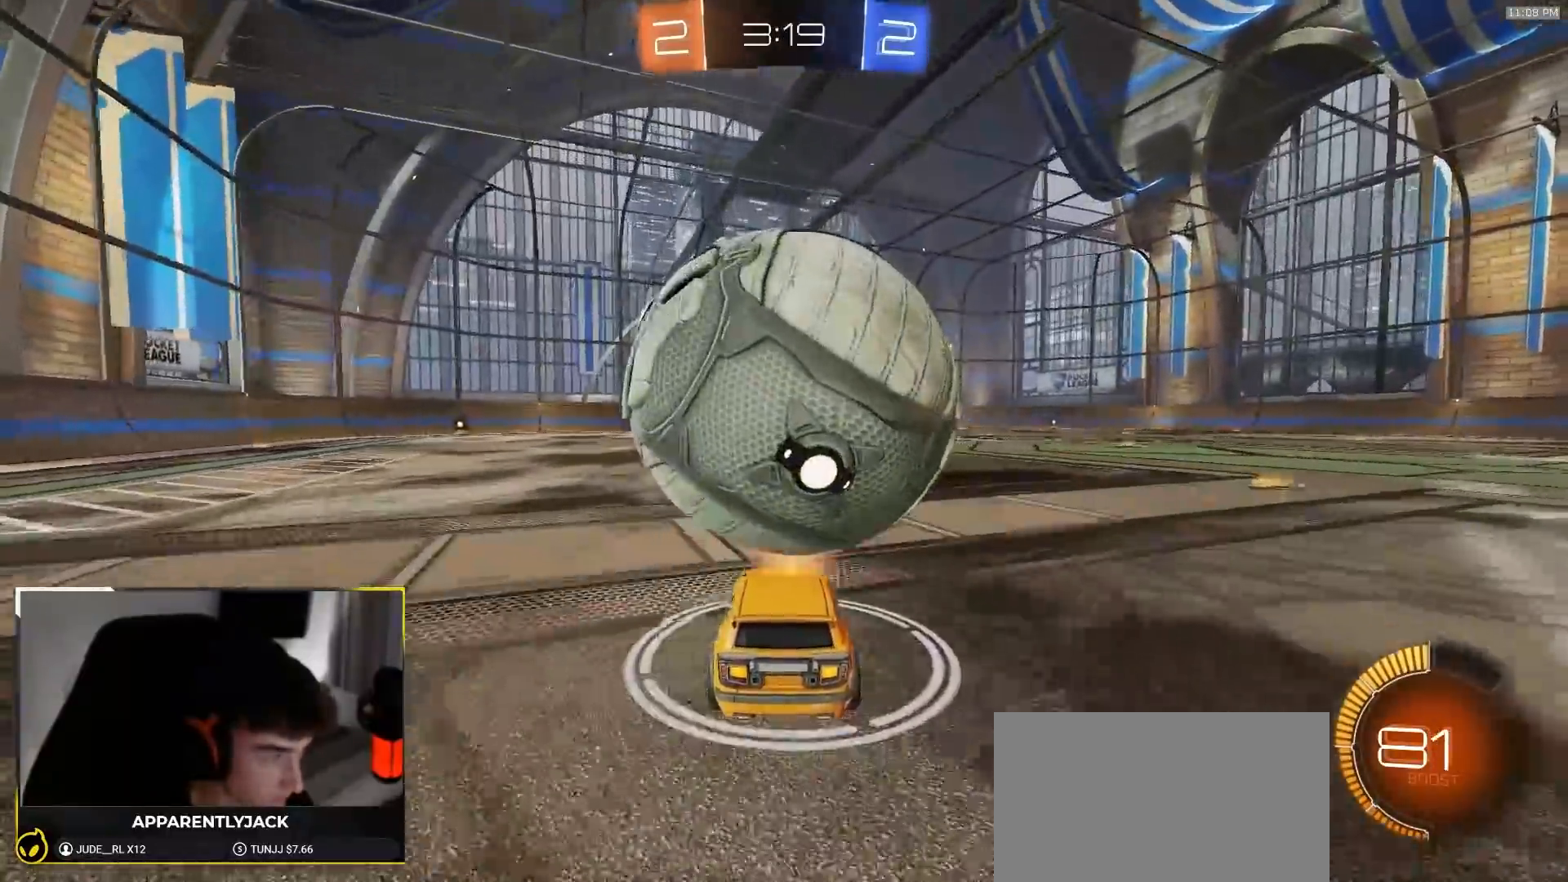
{"dt_ms": 500, "buttons": ["CROSS", "R2"], "left_stick": "center", "right_stick": "center", "events": [[183, "CROSS", "down"], [200, "left_stick", "down"], [233, "R2", "down"], [433, "CROSS", "up"], [450, "left_stick", "center"], [467, "CROSS", "down"]]}
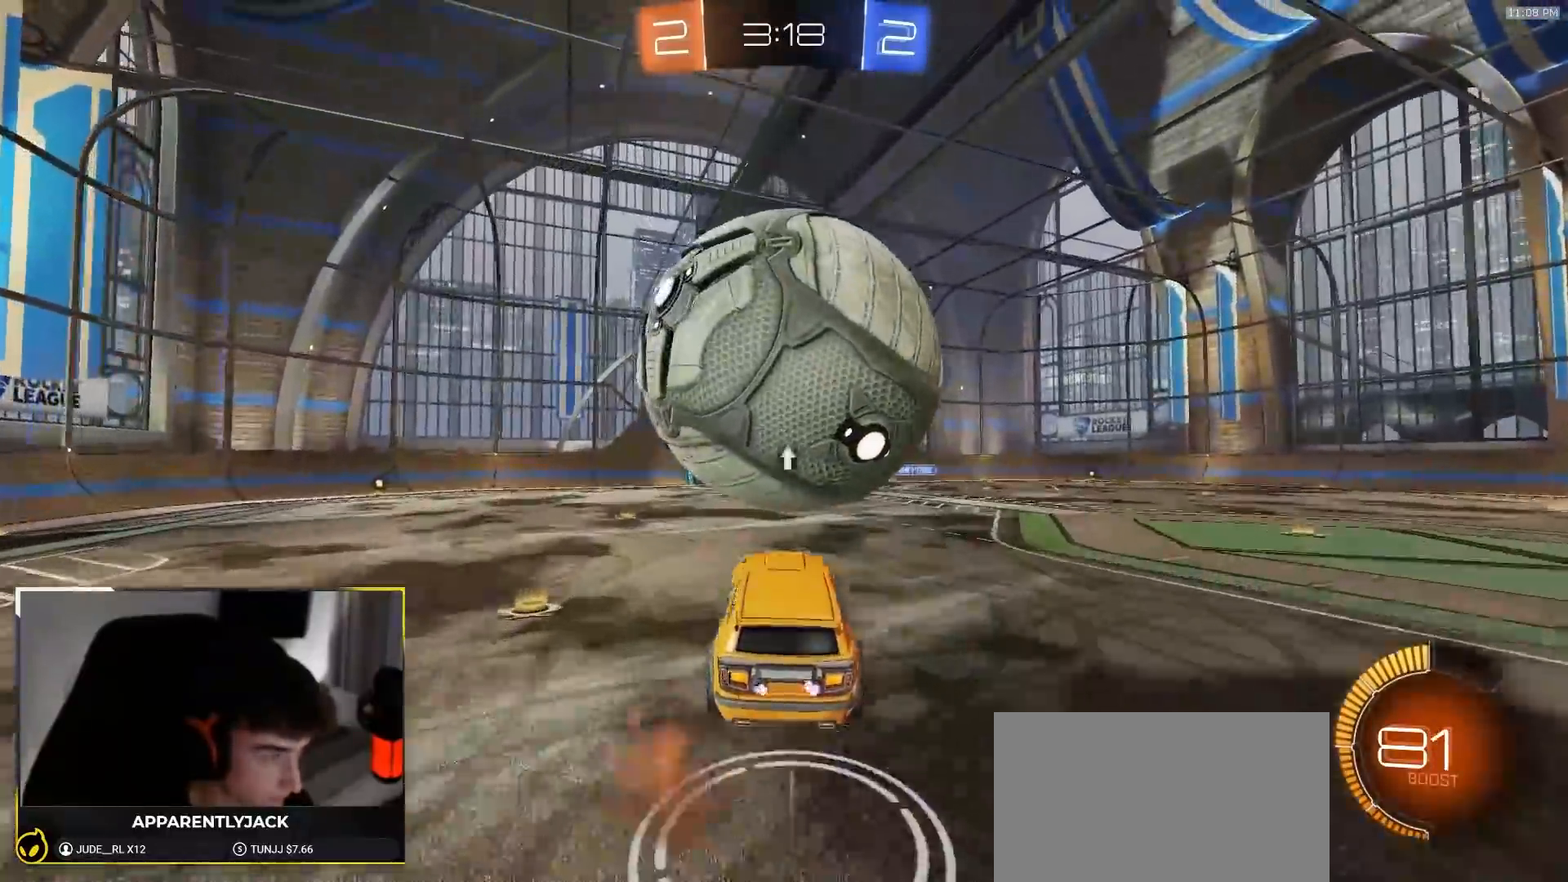
{"dt_ms": 500, "buttons": ["R1", "R2"], "left_stick": "center", "right_stick": "center", "events": [[17, "left_stick", "down"], [167, "CROSS", "up"], [183, "left_stick", "center"], [400, "R1", "down"]]}
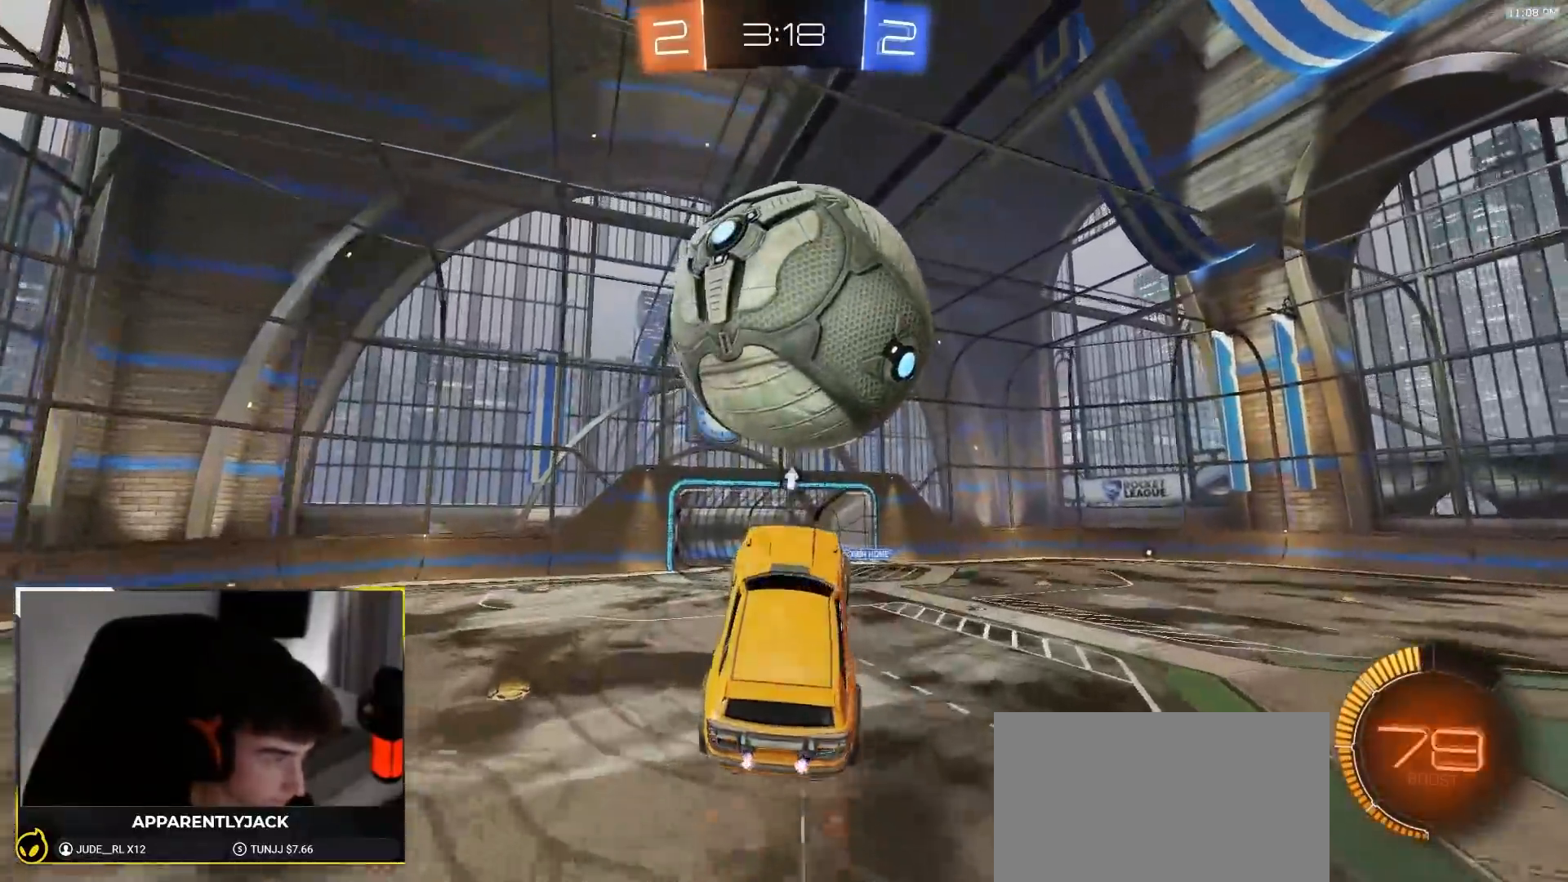
{"dt_ms": 500, "buttons": ["R1", "R2"], "left_stick": "up-right", "right_stick": "center", "events": [[17, "R1", "up"], [17, "R2", "up"], [117, "left_stick", "down"], [217, "left_stick", "center"], [233, "R2", "down"], [267, "R1", "down"], [500, "left_stick", "up-right"]]}
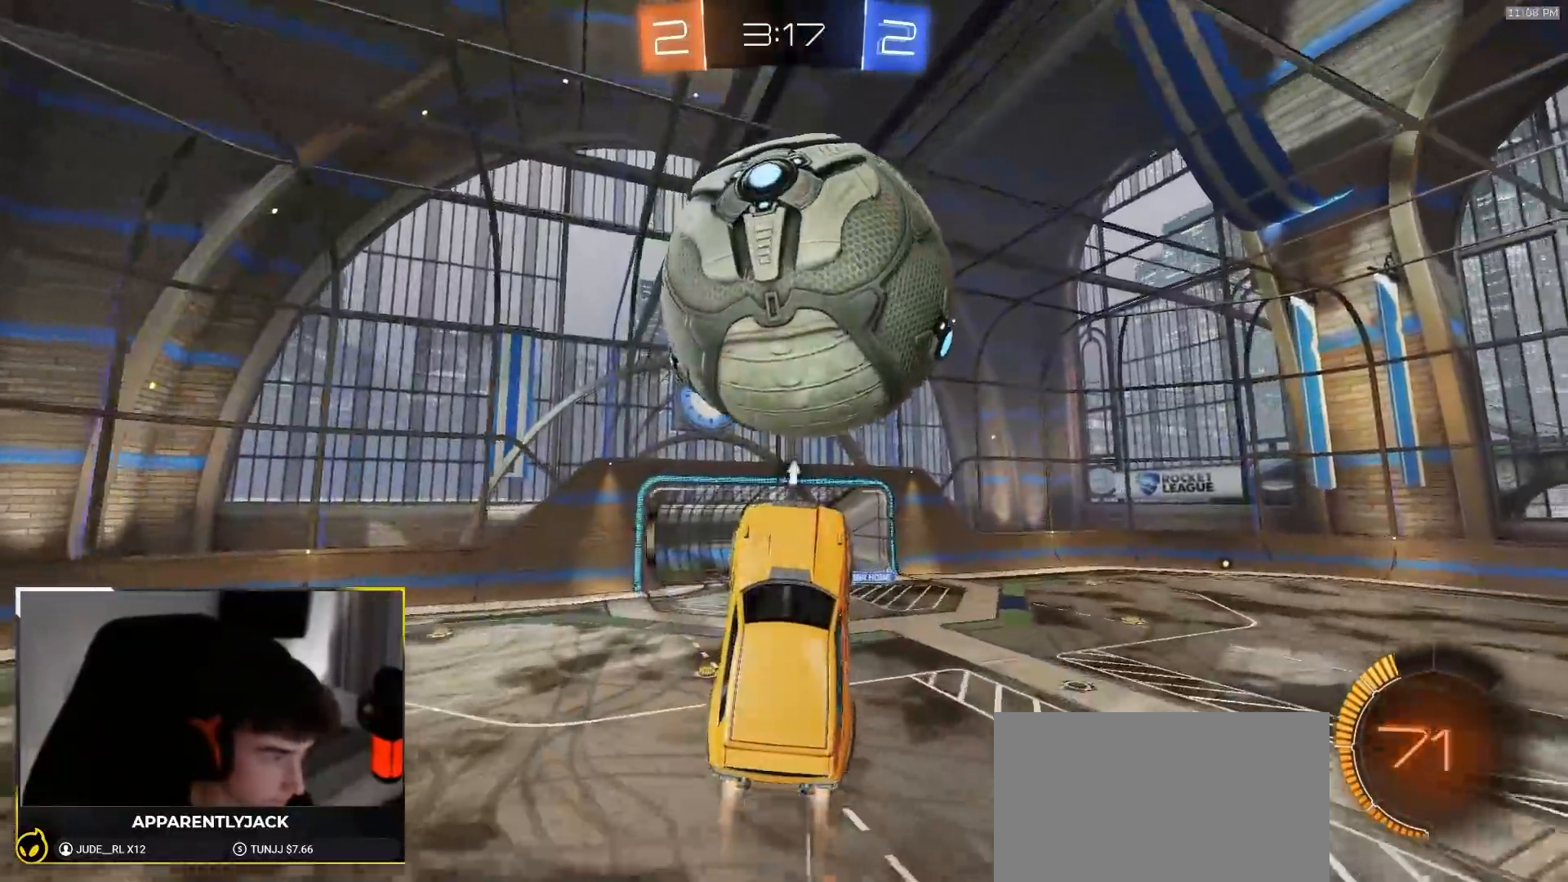
{"dt_ms": 500, "buttons": ["R1", "R2"], "left_stick": "right", "right_stick": "center", "events": [[17, "L1", "down"], [100, "L1", "up"], [150, "R1", "up"], [150, "left_stick", "center"], [250, "R1", "down"], [417, "left_stick", "right"]]}
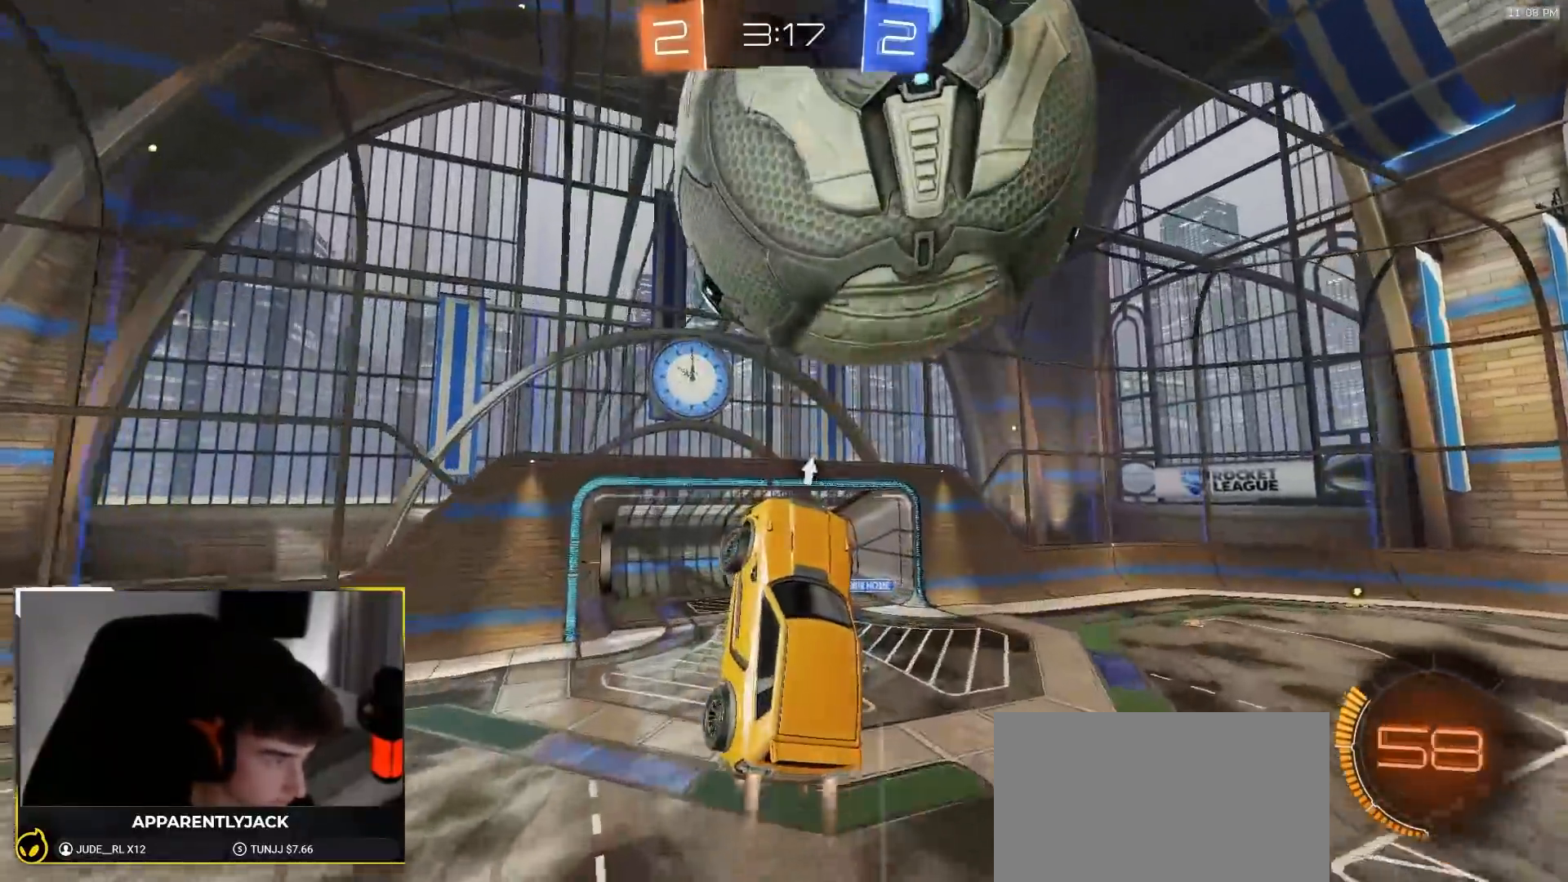
{"dt_ms": 500, "buttons": ["R1", "R2"], "left_stick": "down", "right_stick": "center", "events": [[33, "R1", "up"], [100, "left_stick", "up"], [133, "R2", "up"], [350, "left_stick", "right"], [367, "R1", "down"], [417, "R2", "down"], [433, "left_stick", "down"]]}
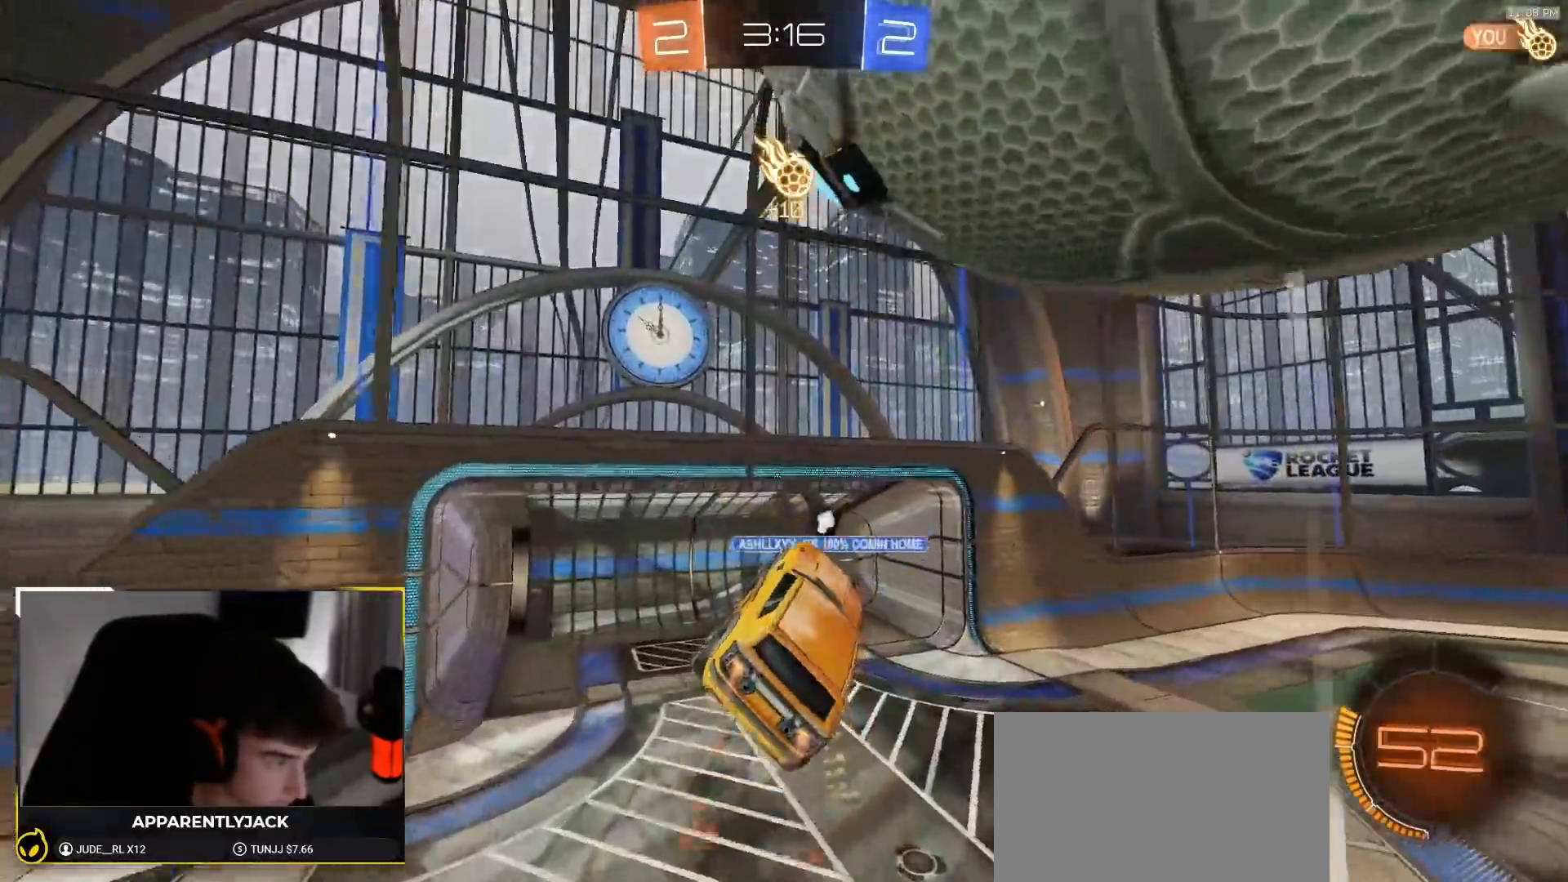
{"dt_ms": 500, "buttons": ["TRIANGLE", "R2"], "left_stick": "up-right", "right_stick": "center", "events": [[17, "left_stick", "down-left"], [133, "left_stick", "up-left"], [283, "left_stick", "center"], [350, "left_stick", "right"], [383, "R1", "up"], [417, "TRIANGLE", "down"], [483, "left_stick", "up-right"]]}
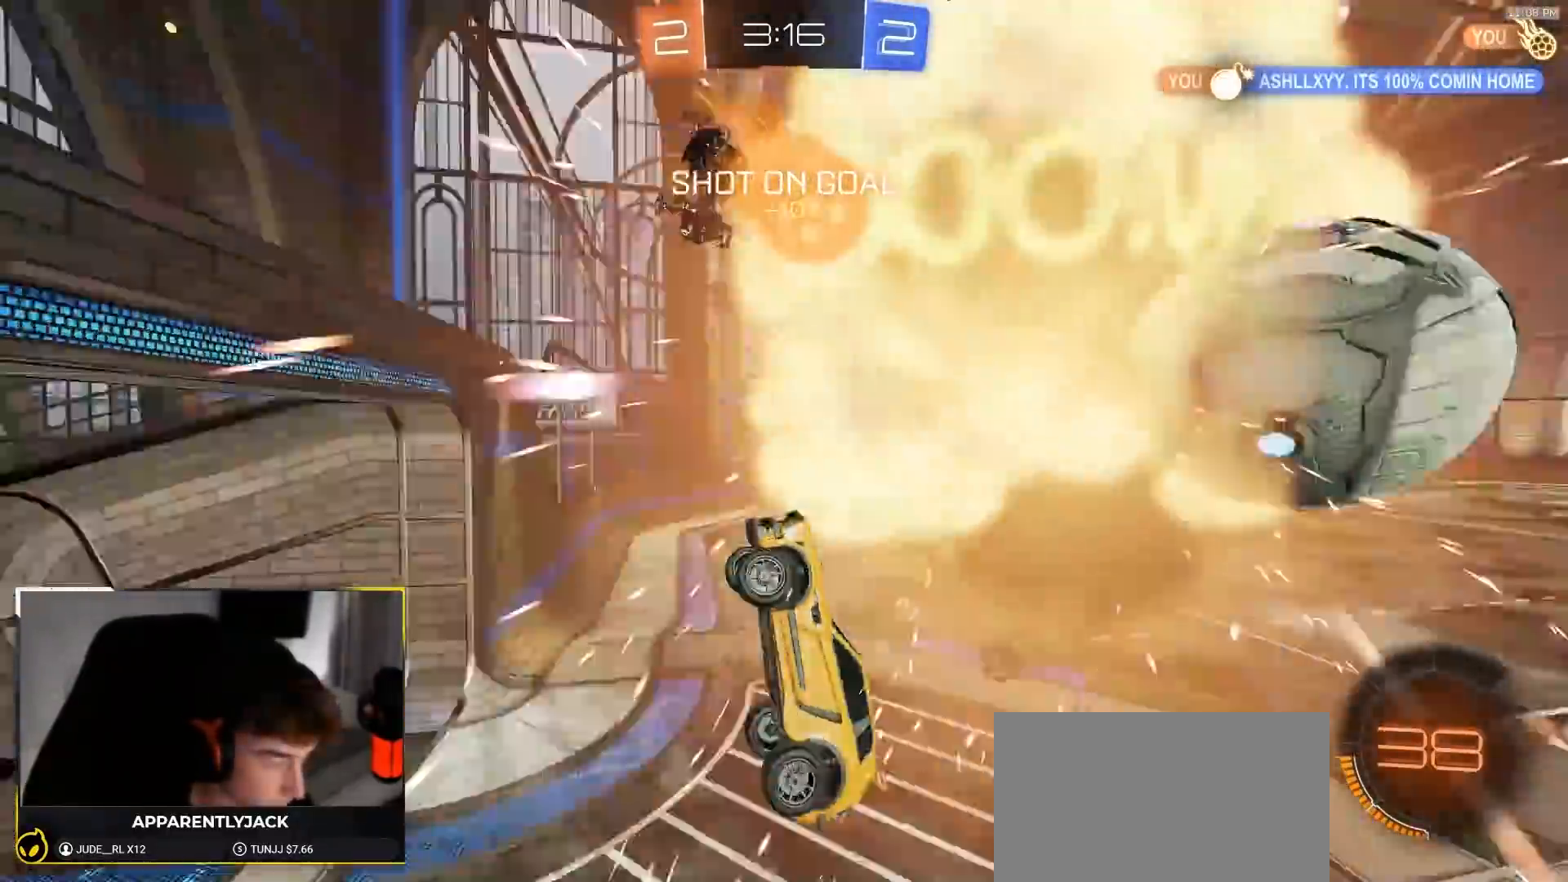
{"dt_ms": 500, "buttons": [], "left_stick": "center", "right_stick": "center", "events": [[17, "TRIANGLE", "up"], [83, "R2", "up"], [250, "left_stick", "right"], [450, "left_stick", "center"]]}
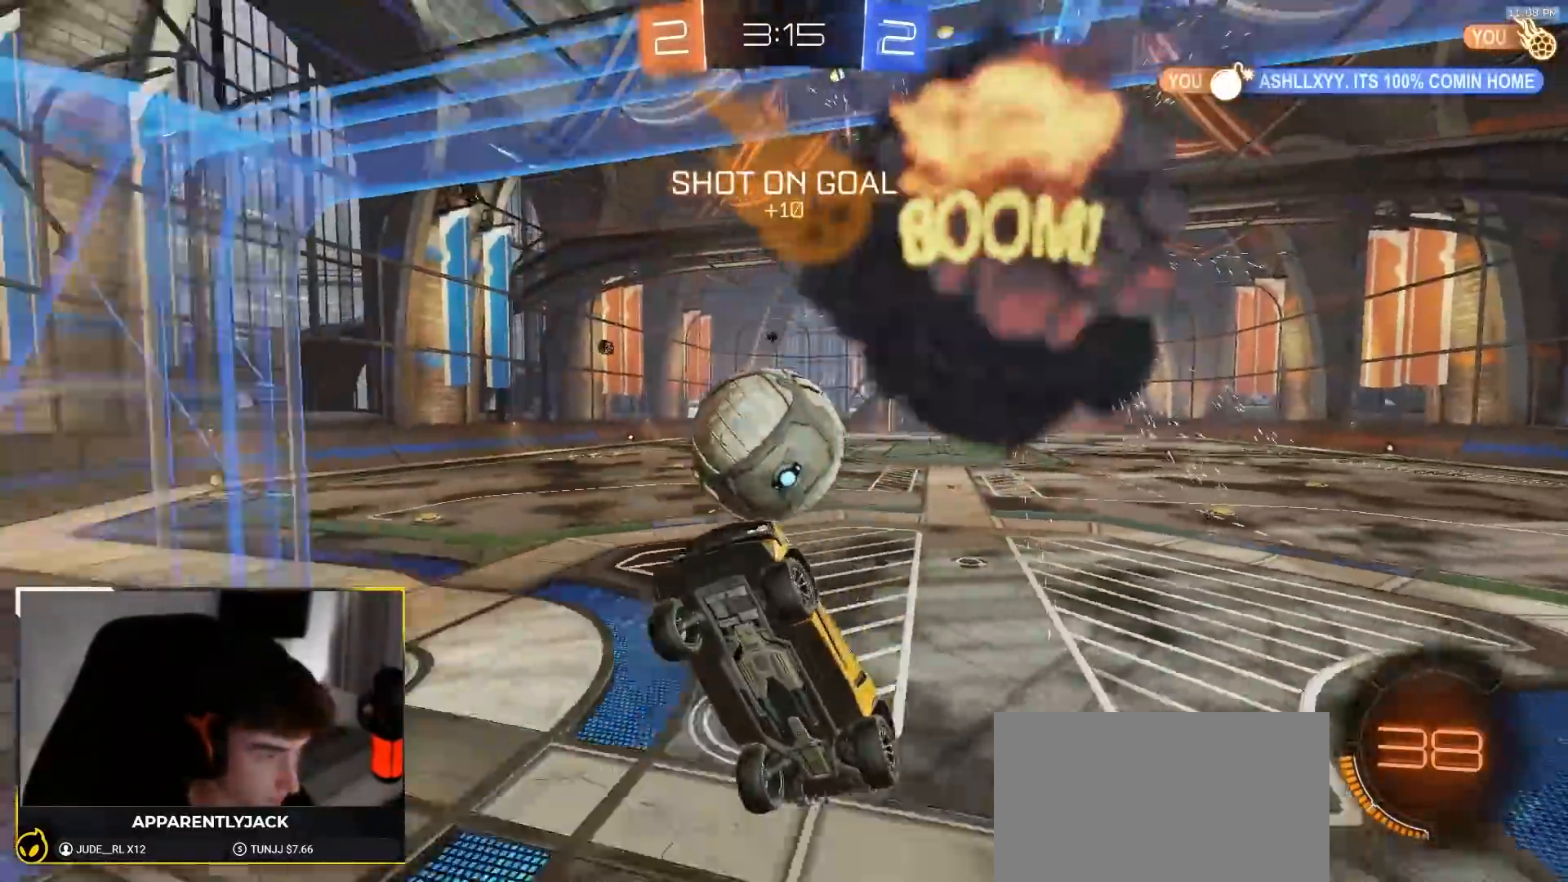
{"dt_ms": 500, "buttons": ["R2"], "left_stick": "center", "right_stick": "center", "events": [[133, "R2", "down"], [183, "left_stick", "down-left"], [417, "left_stick", "center"]]}